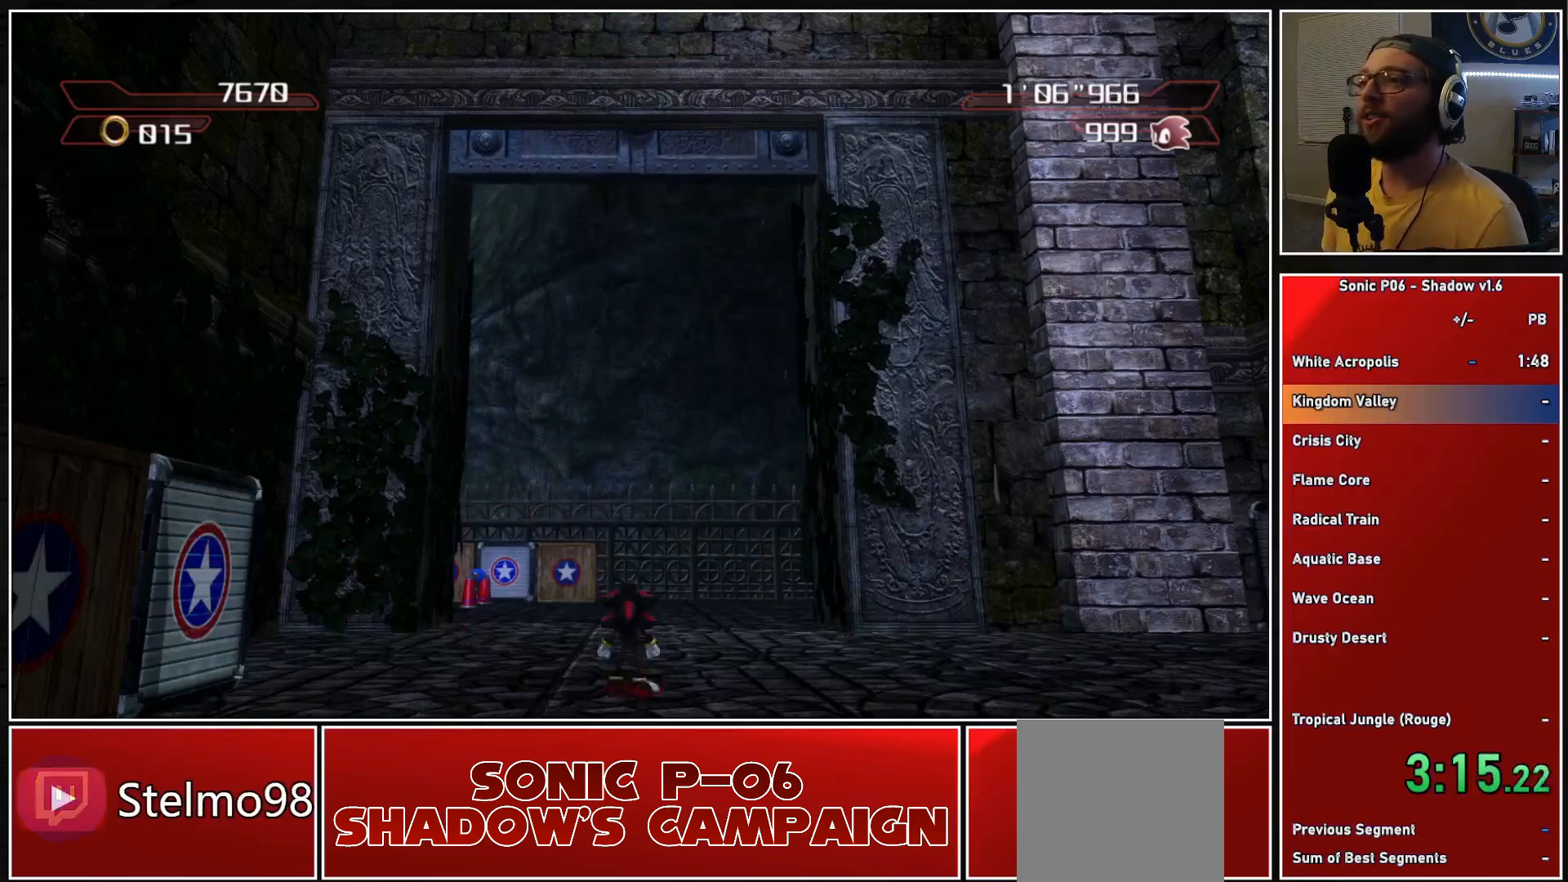
Gameplay with a controller (Xbox layout); each line is a JSON object with the inputs held at the frame after it. "events" lists button and stick changes between this image and that frame as [ms after this image, input, new state], when the widget could be followed in between.
{"buttons": [], "left_stick": "up", "right_stick": "center", "events": [[367, "left_stick", "up"]]}
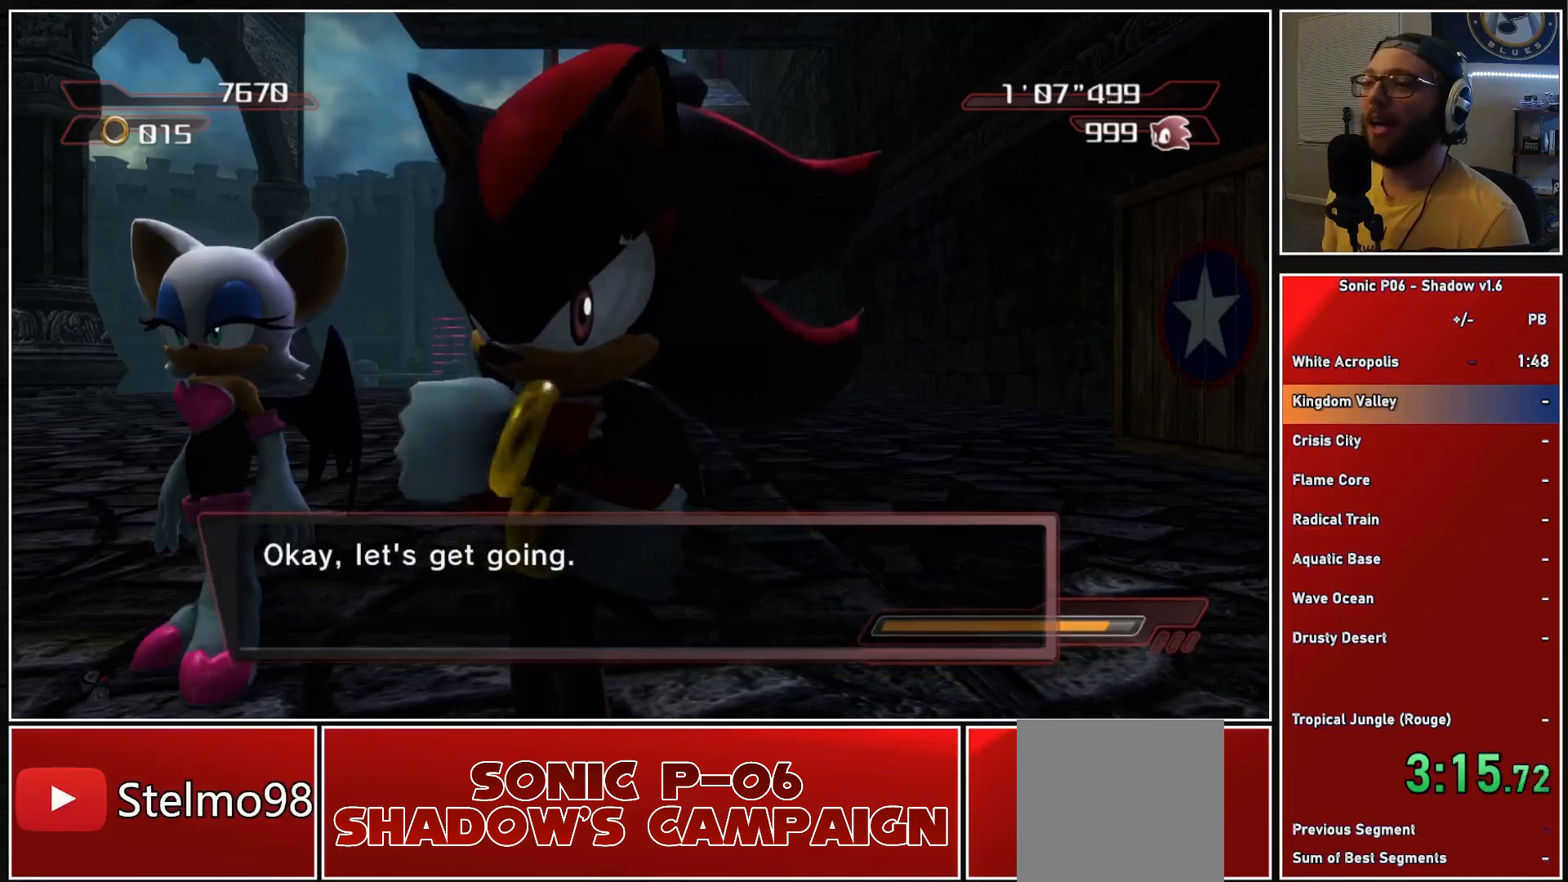
{"buttons": [], "left_stick": "up", "right_stick": "center", "events": [[450, "X", "down"], [500, "X", "up"]]}
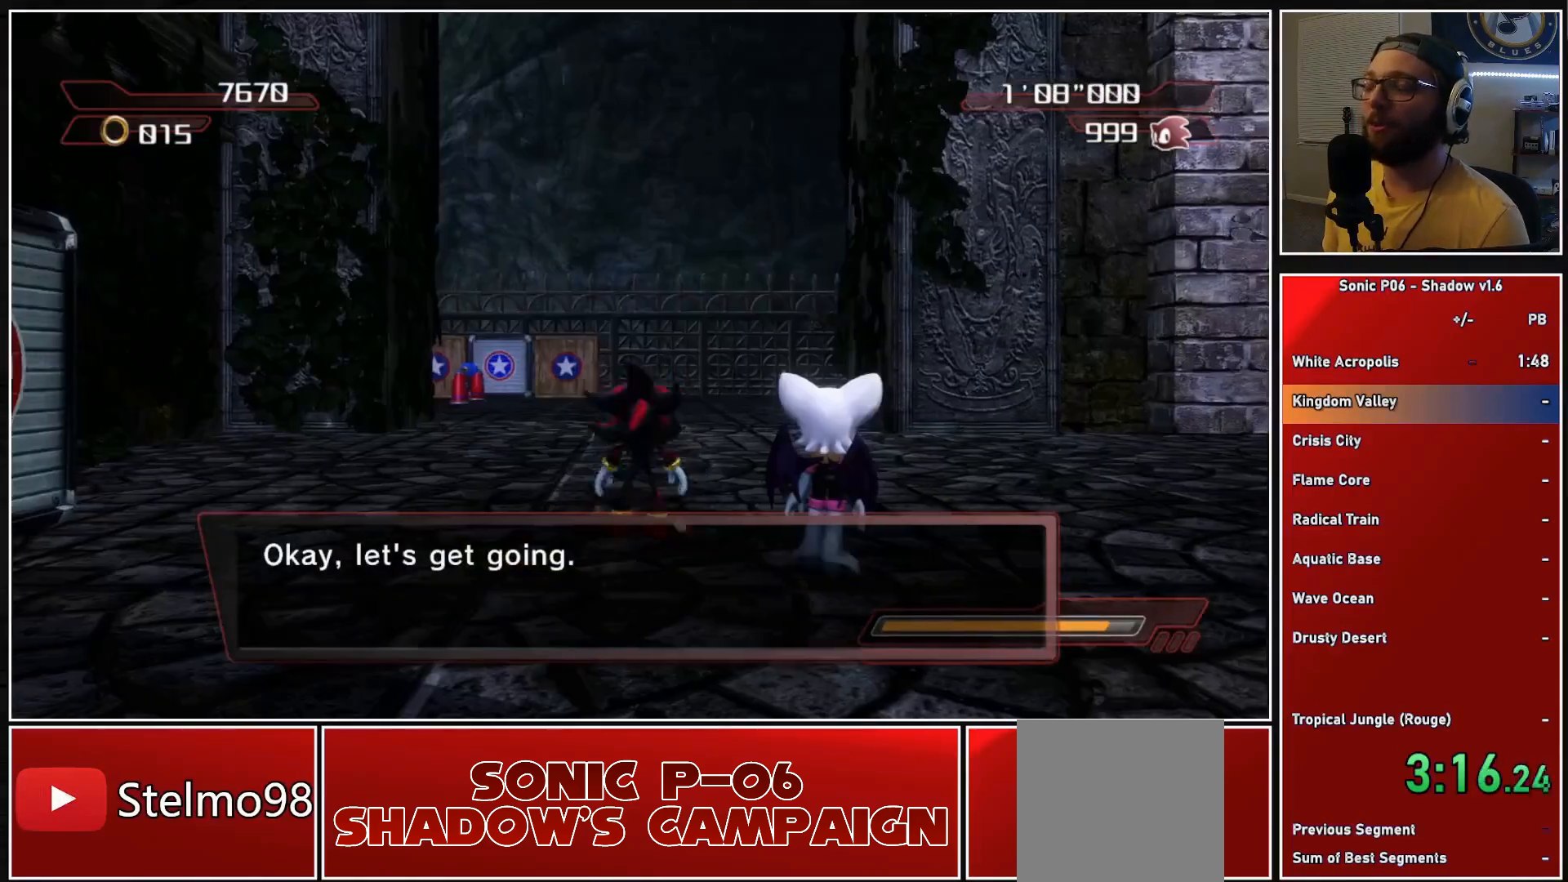
{"buttons": [], "left_stick": "up", "right_stick": "center", "events": [[100, "X", "down"], [167, "X", "up"], [267, "X", "down"], [317, "X", "up"], [400, "X", "down"], [467, "X", "up"]]}
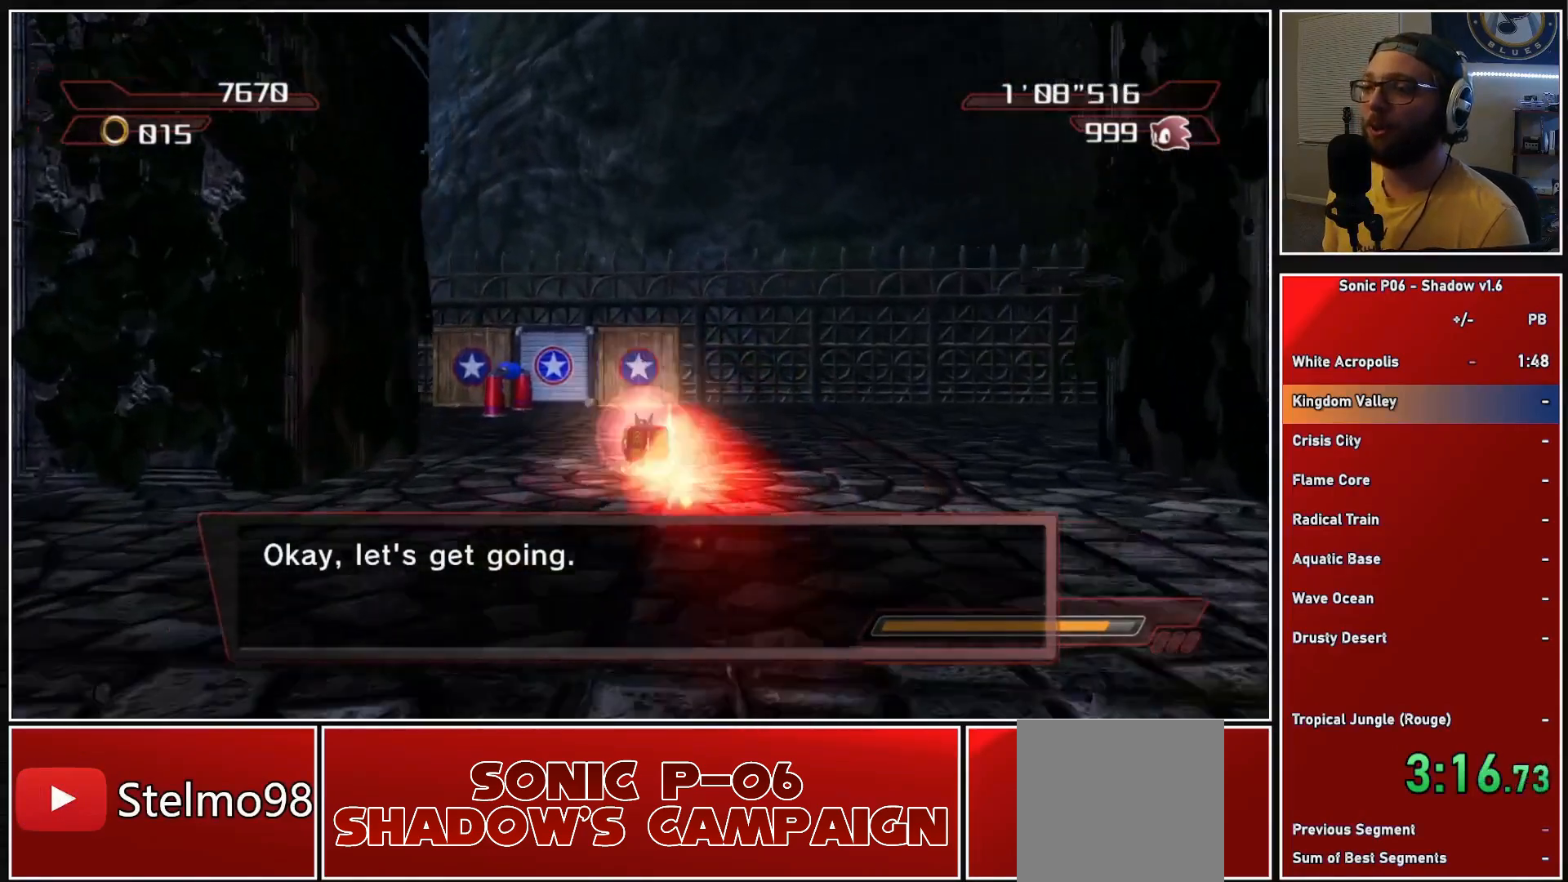
{"buttons": [], "left_stick": "up-left", "right_stick": "center", "events": [[67, "X", "down"], [67, "left_stick", "up-left"], [150, "X", "up"], [350, "Y", "down"], [450, "Y", "up"]]}
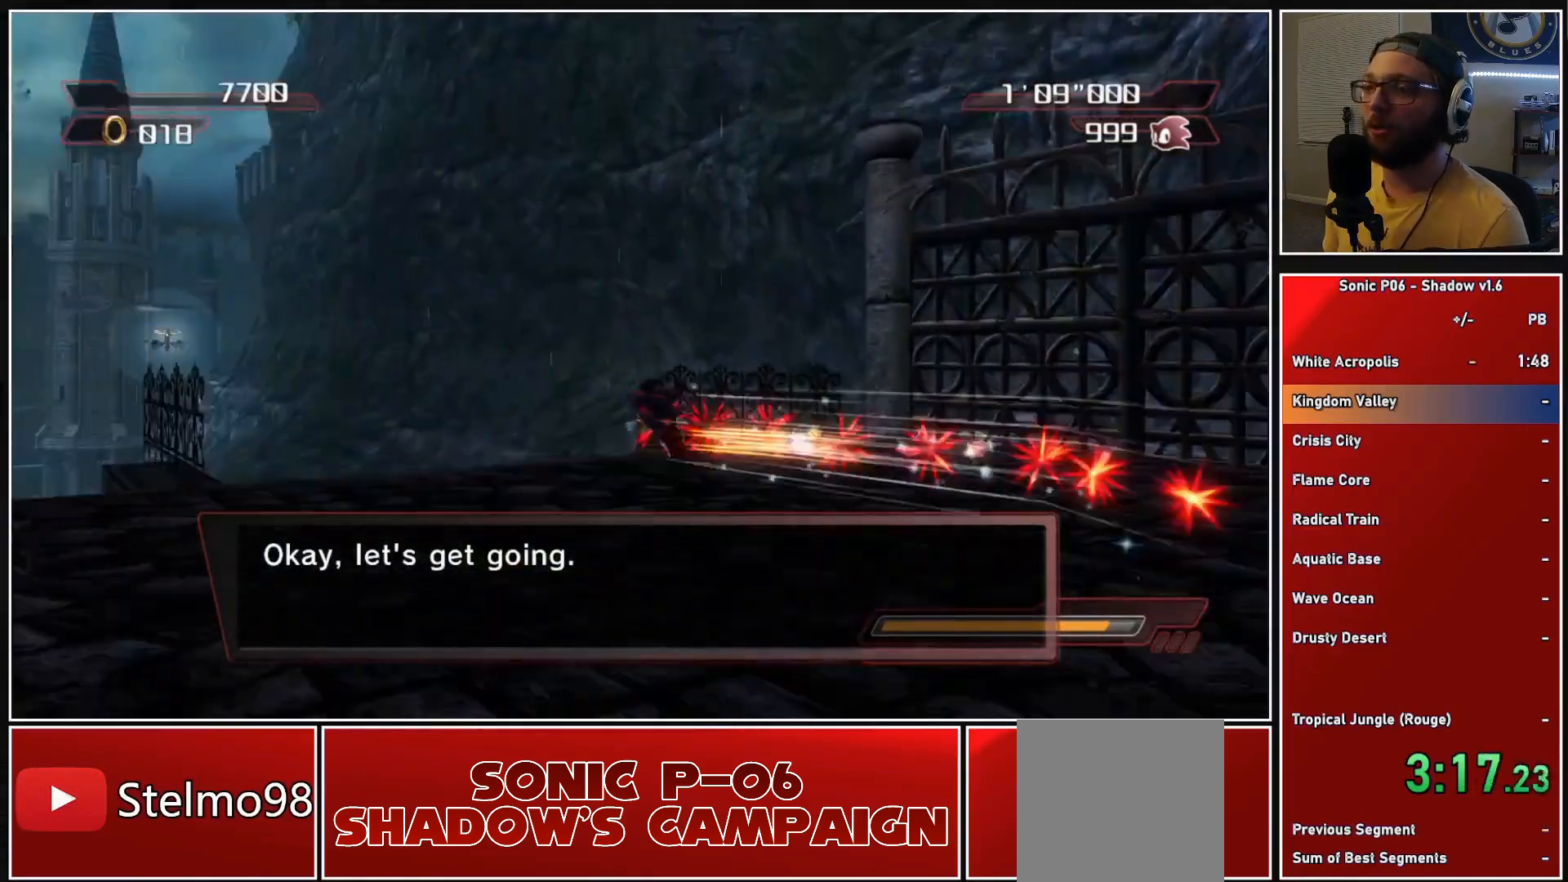
{"buttons": [], "left_stick": "up", "right_stick": "center", "events": [[33, "Y", "down"], [133, "Y", "up"], [233, "left_stick", "up"]]}
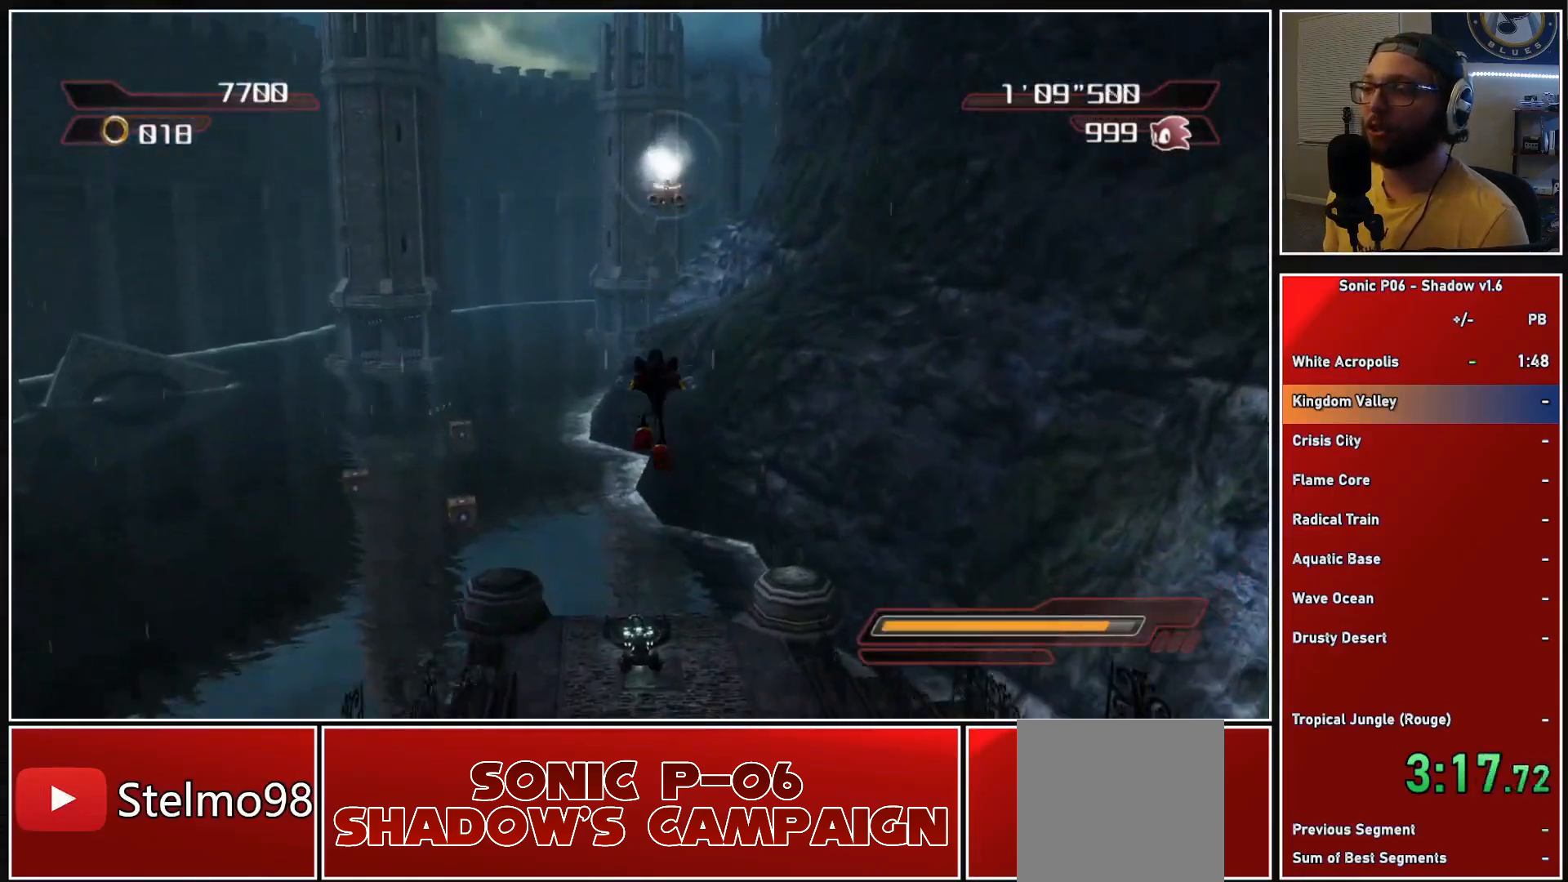
{"buttons": [], "left_stick": "up", "right_stick": "center", "events": []}
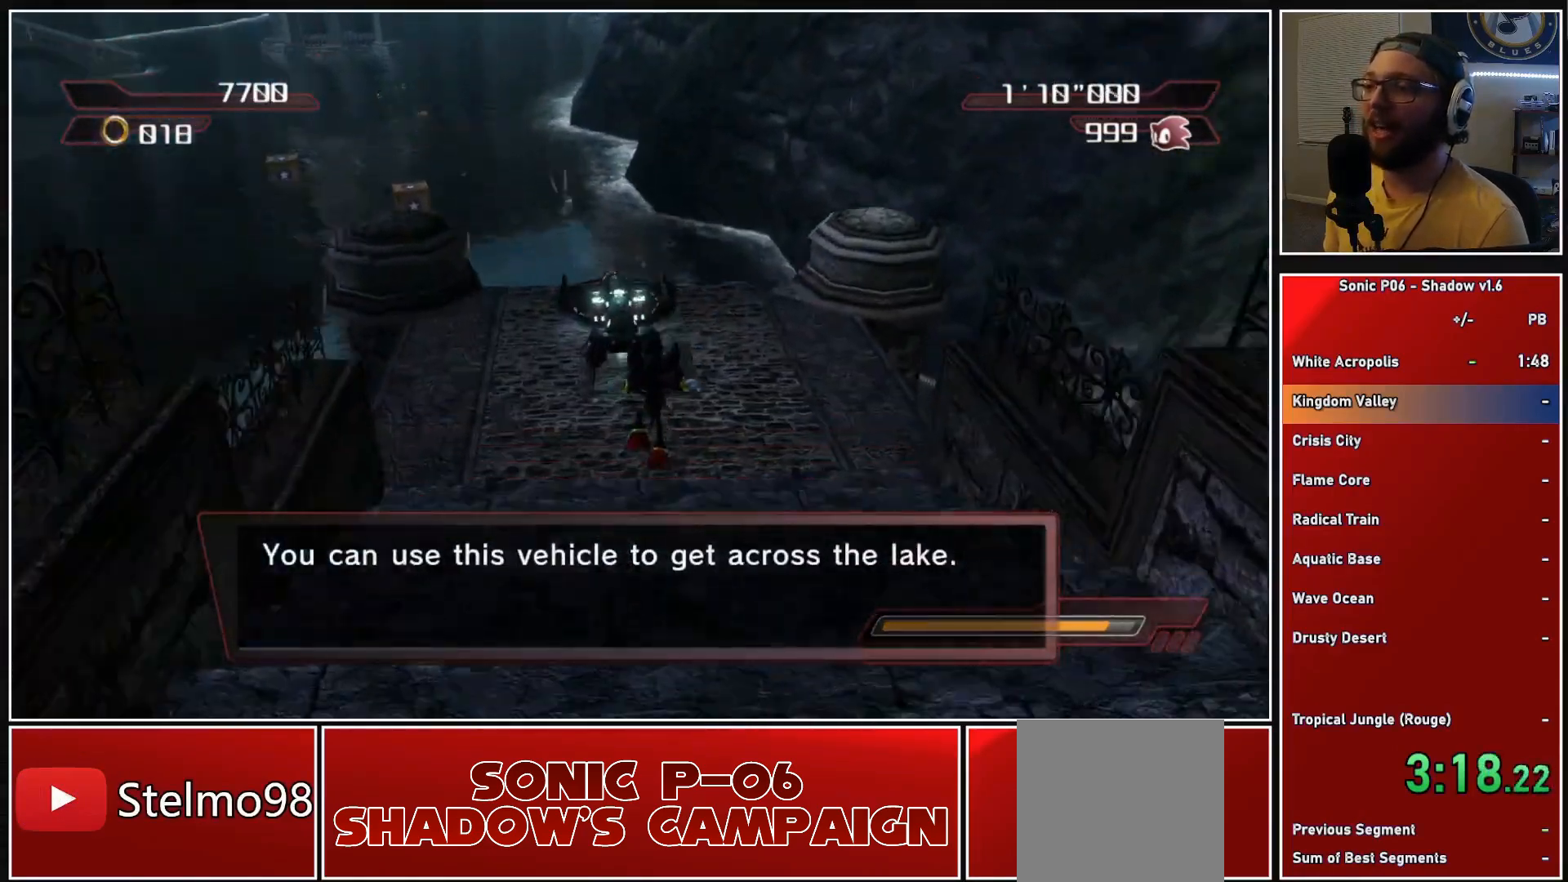
{"buttons": [], "left_stick": "up", "right_stick": "center", "events": [[100, "X", "down"], [167, "X", "up"], [250, "X", "down"], [300, "X", "up"], [383, "Y", "down"], [467, "Y", "up"]]}
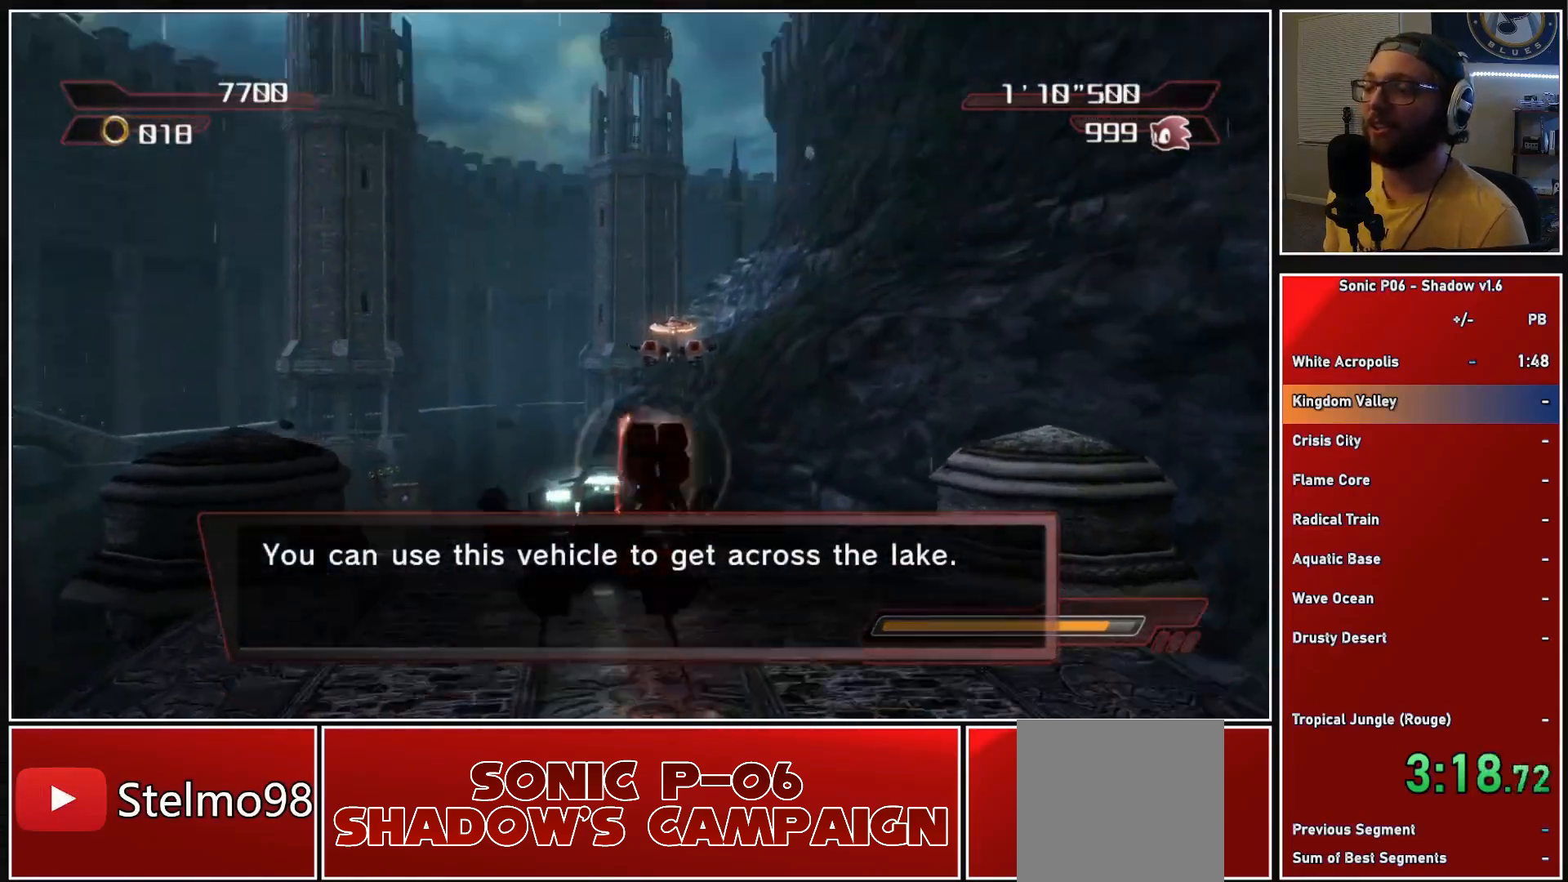
{"buttons": [], "left_stick": "up-right", "right_stick": "left", "events": [[33, "Y", "down"], [133, "Y", "up"], [167, "left_stick", "up-right"], [300, "right_stick", "left"]]}
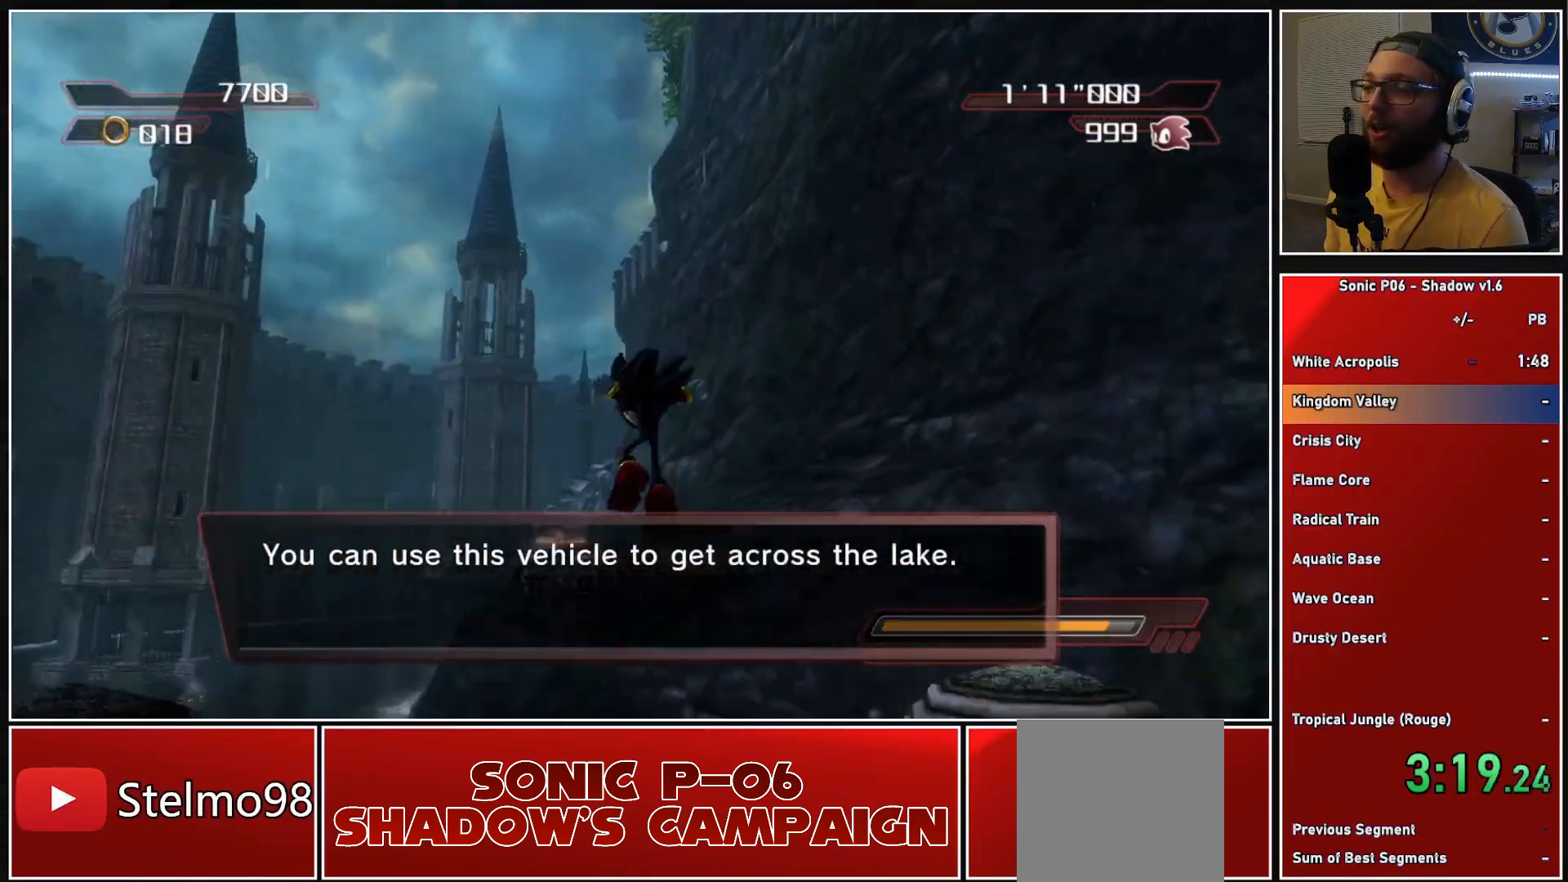
{"buttons": ["A"], "left_stick": "up-right", "right_stick": "center", "events": [[17, "right_stick", "center"], [333, "A", "down"]]}
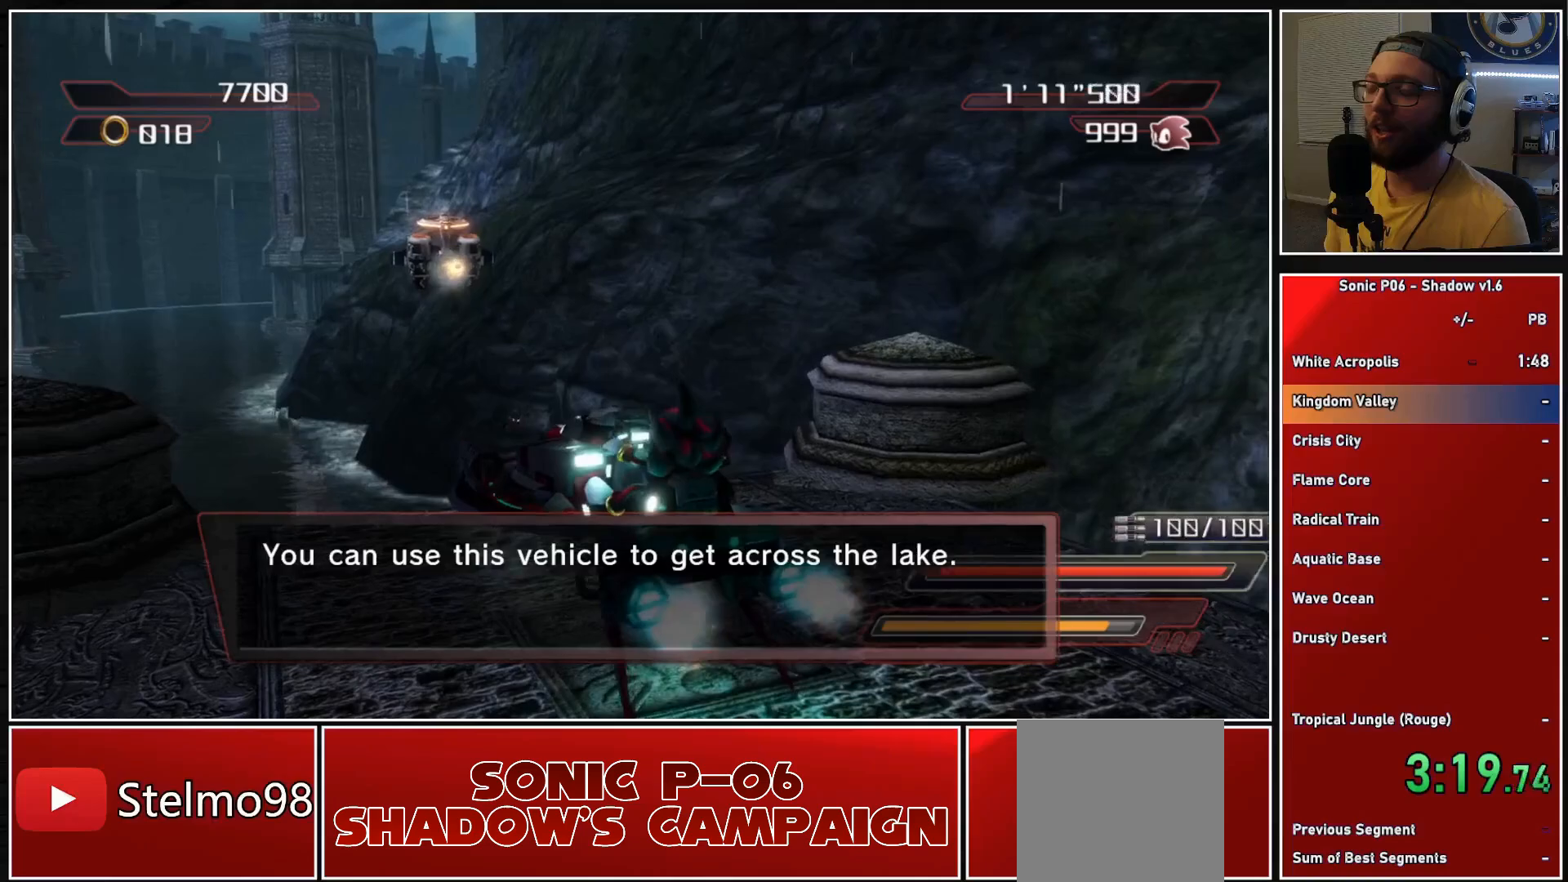
{"buttons": ["A"], "left_stick": "up", "right_stick": "center", "events": [[250, "left_stick", "up"], [383, "A", "up"], [450, "A", "down"]]}
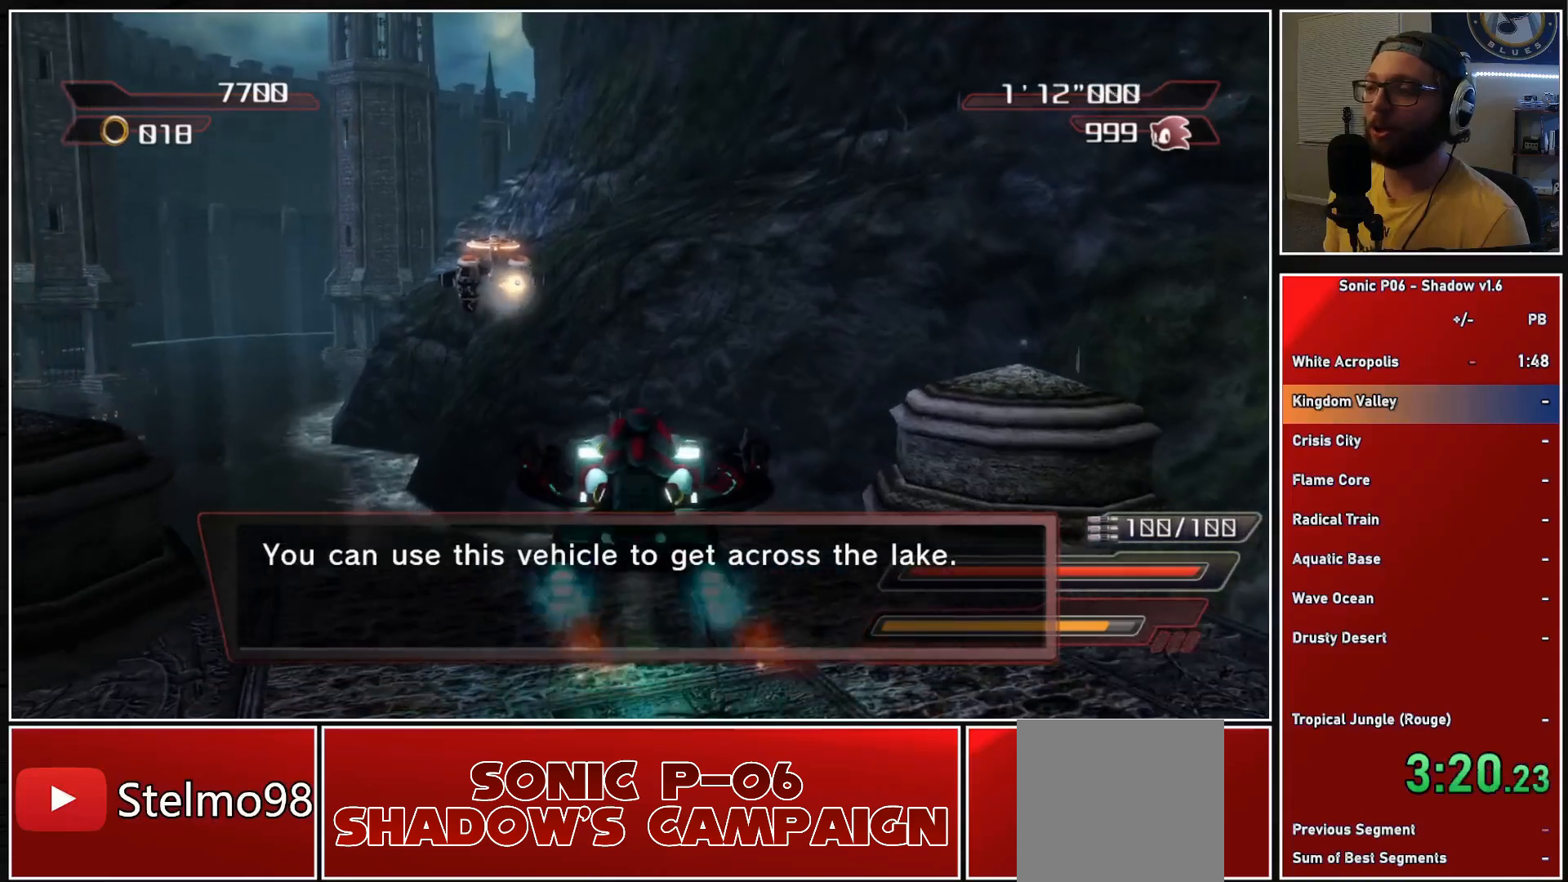
{"buttons": ["A"], "left_stick": "up", "right_stick": "center", "events": [[33, "A", "up"], [83, "A", "down"]]}
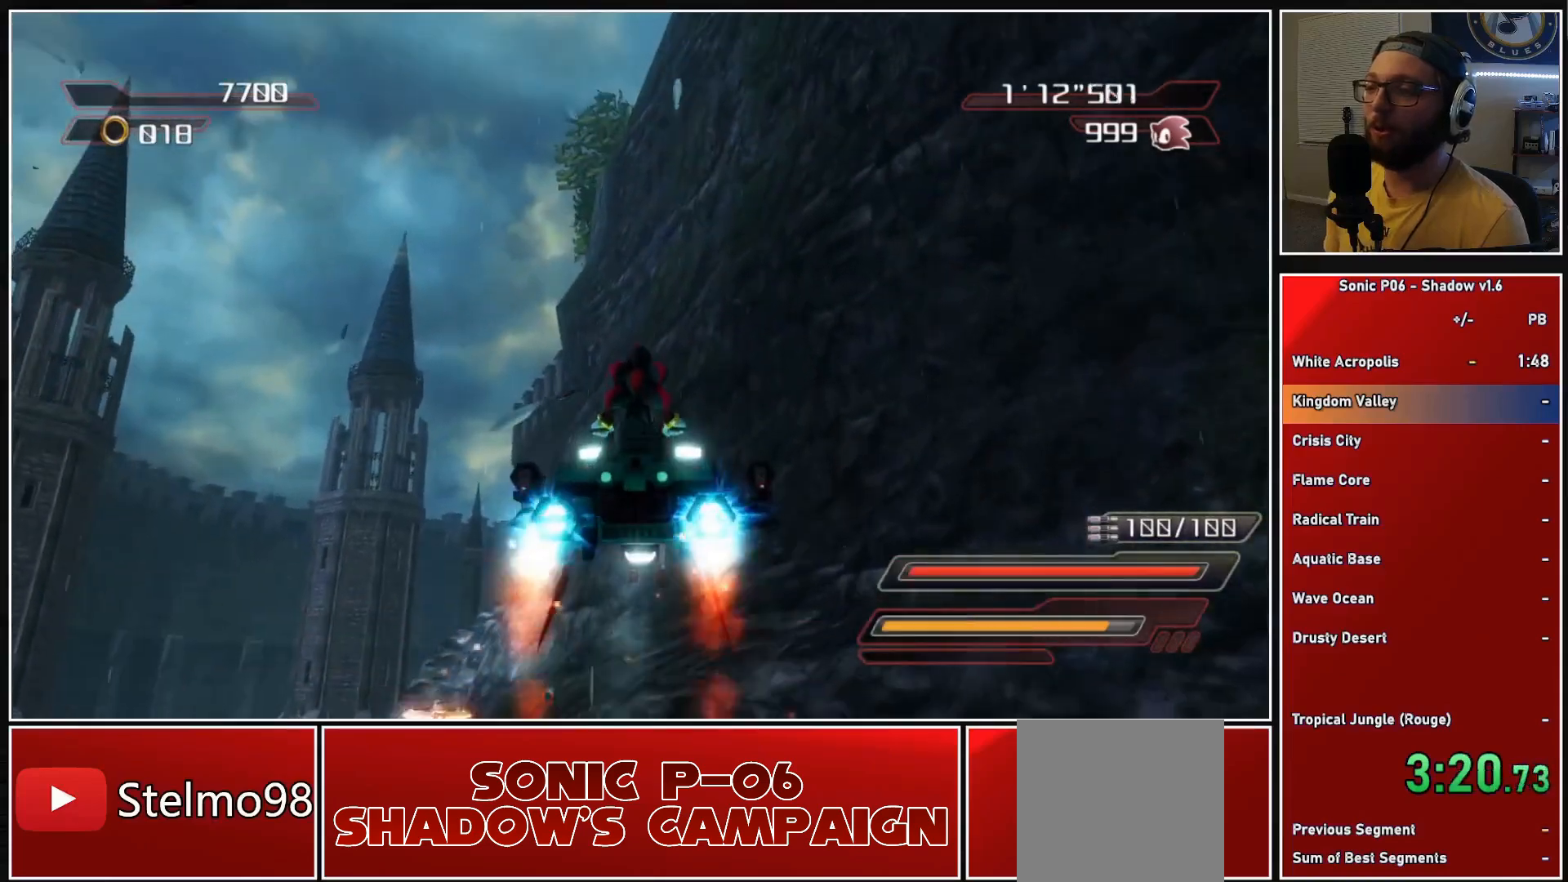
{"buttons": [], "left_stick": "up", "right_stick": "center", "events": [[433, "A", "up"]]}
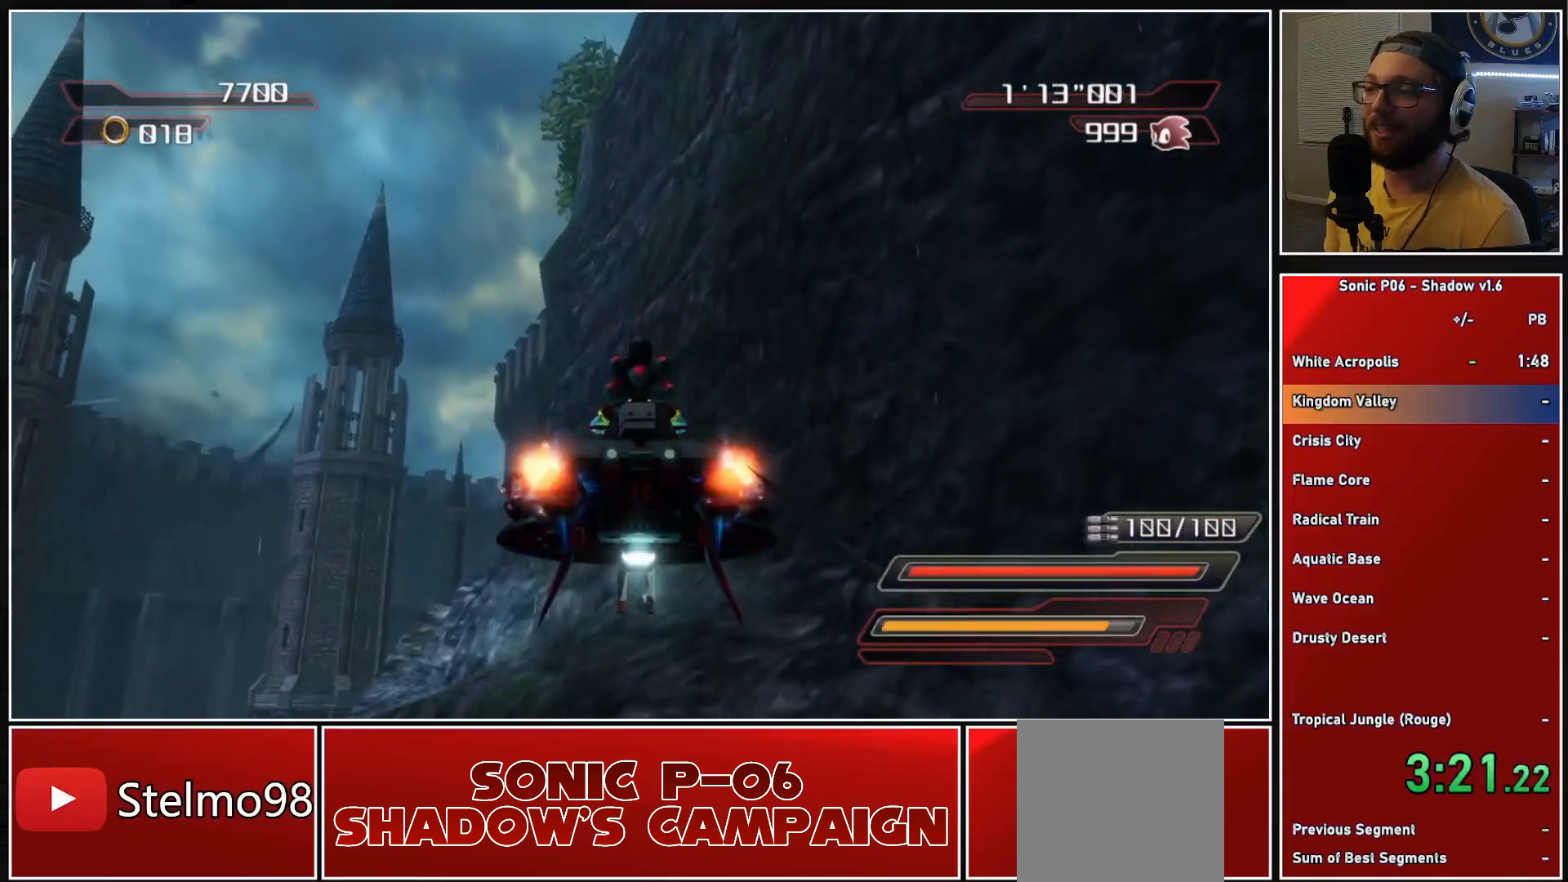
{"buttons": ["A"], "left_stick": "up", "right_stick": "center", "events": [[67, "A", "down"]]}
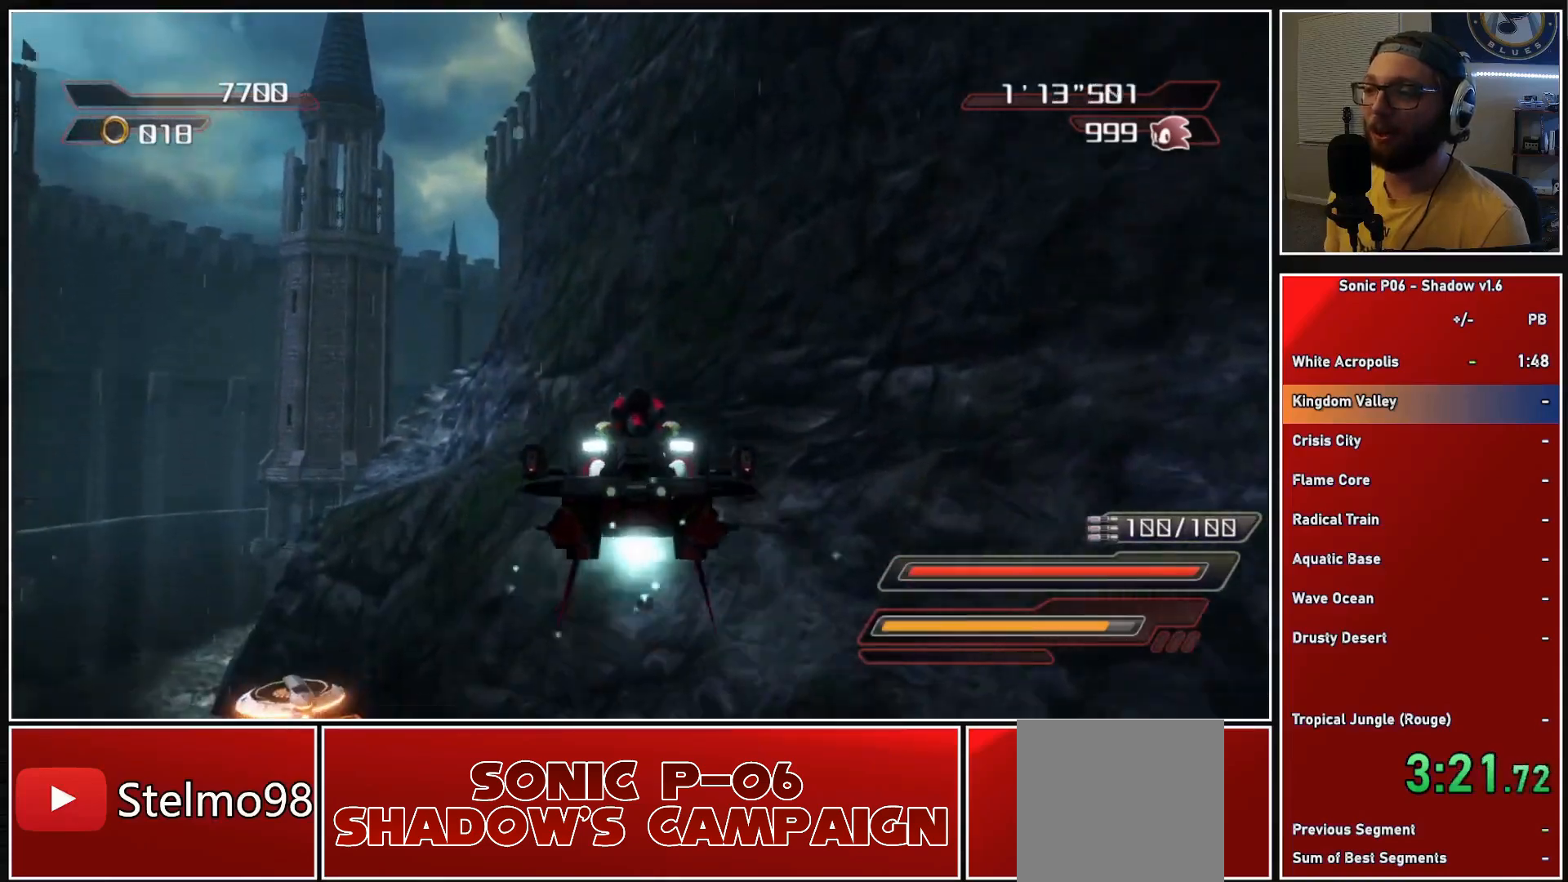
{"buttons": ["A"], "left_stick": "up", "right_stick": "center", "events": []}
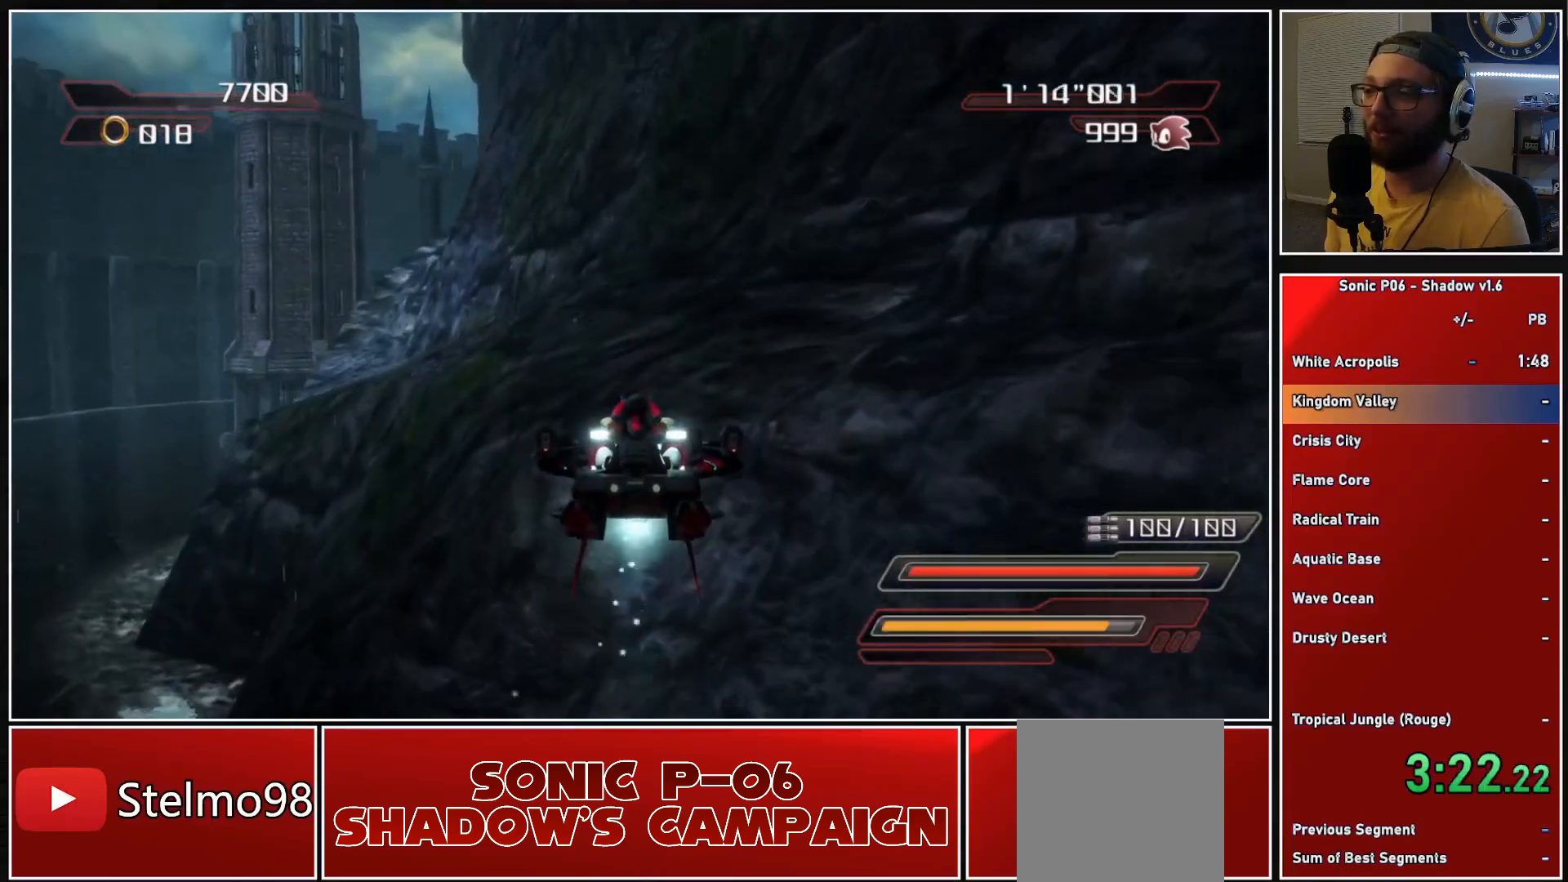
{"buttons": ["A"], "left_stick": "up-right", "right_stick": "center", "events": [[333, "left_stick", "up-right"]]}
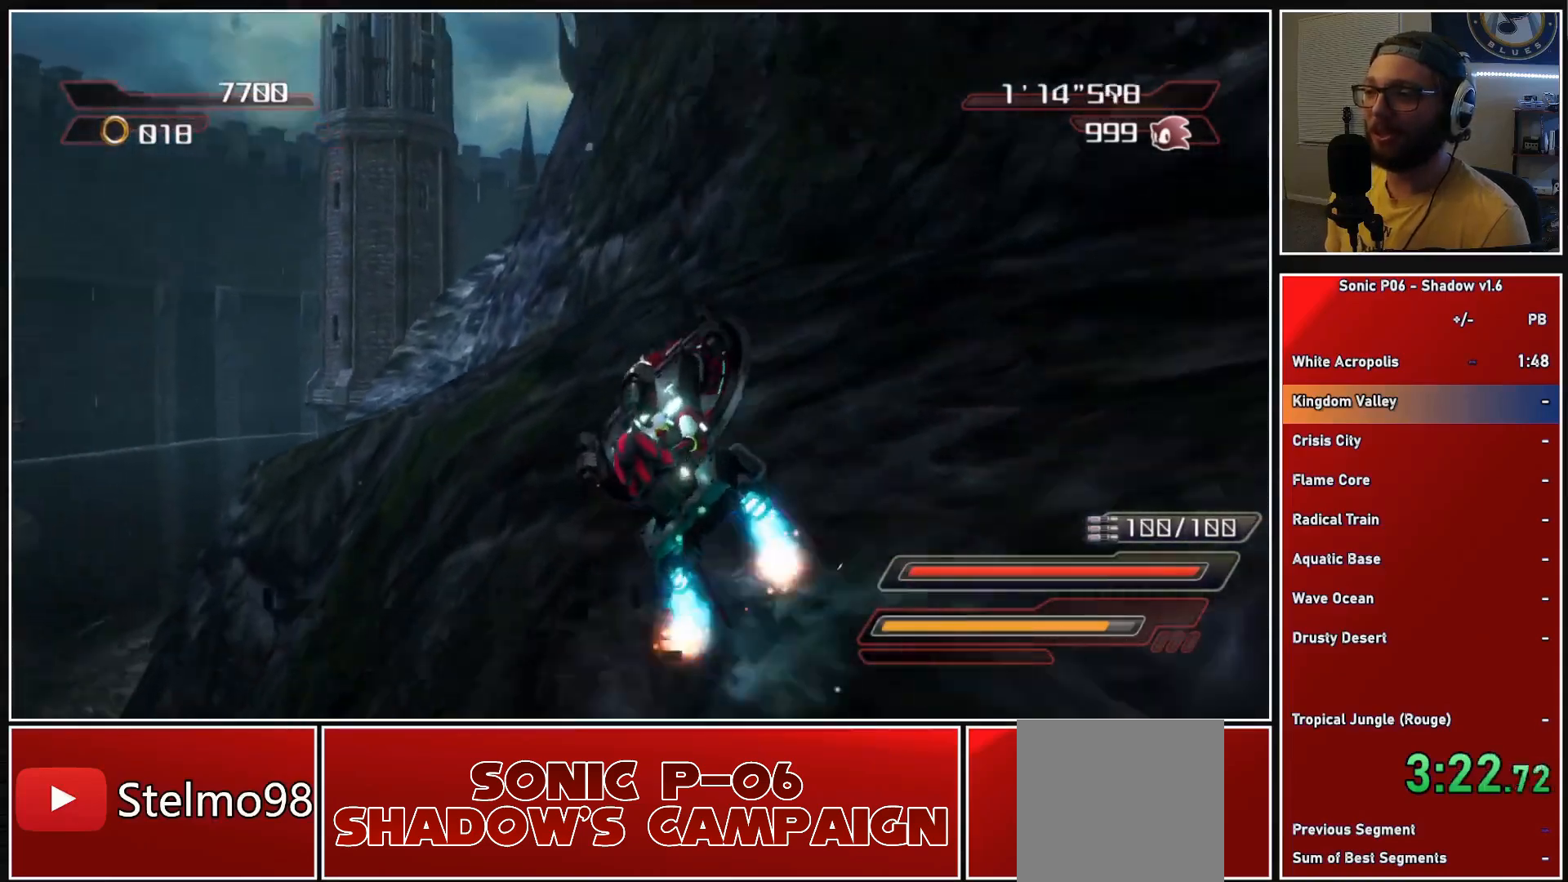
{"buttons": ["A"], "left_stick": "up", "right_stick": "center", "events": [[217, "left_stick", "up"]]}
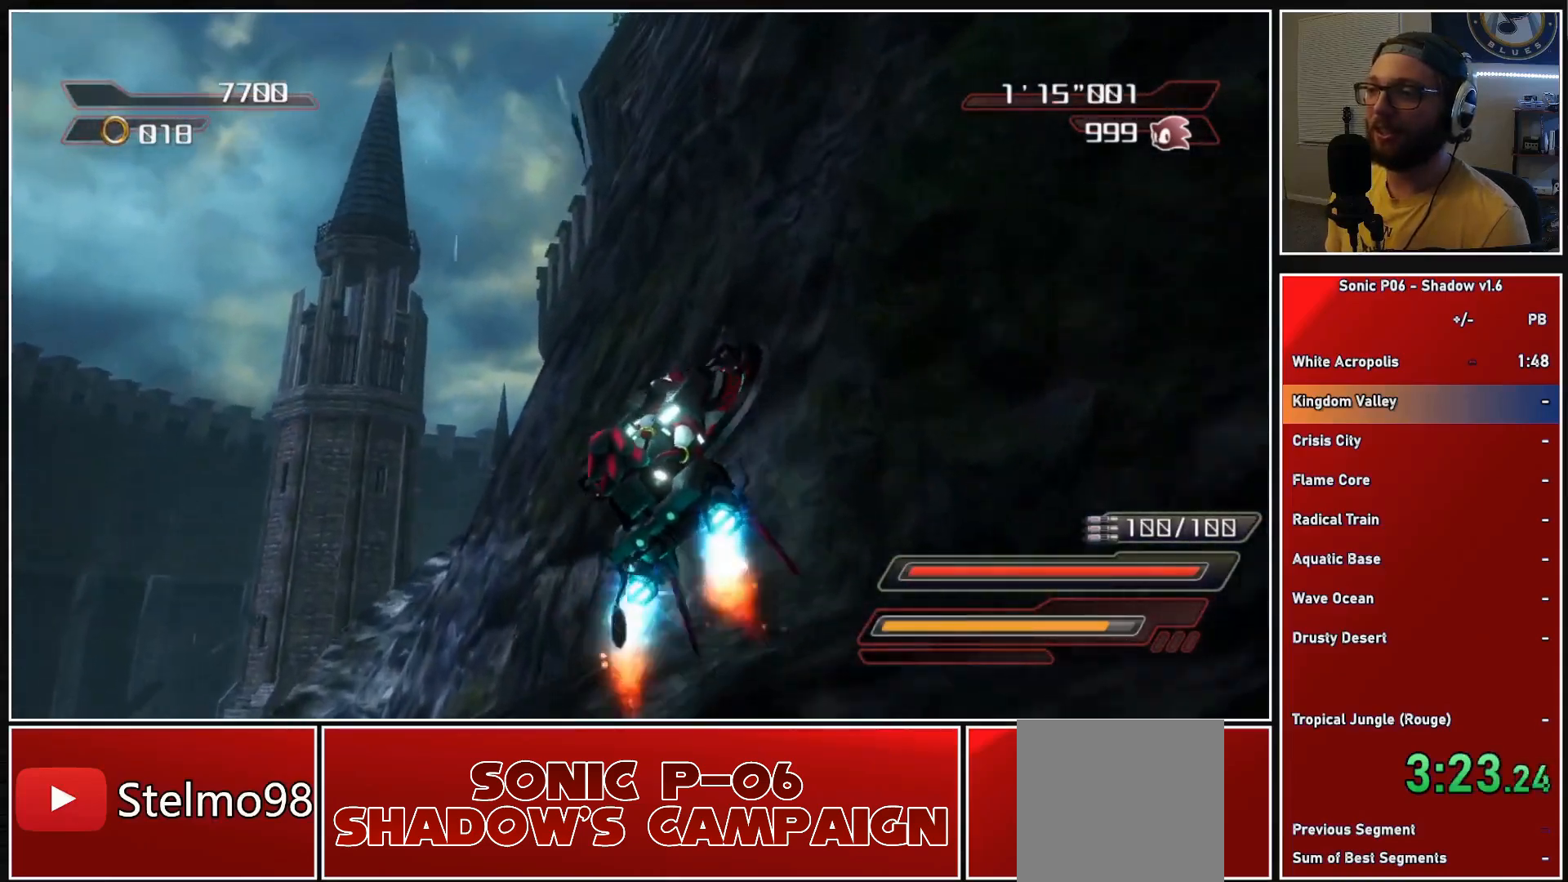
{"buttons": ["A"], "left_stick": "up", "right_stick": "center", "events": []}
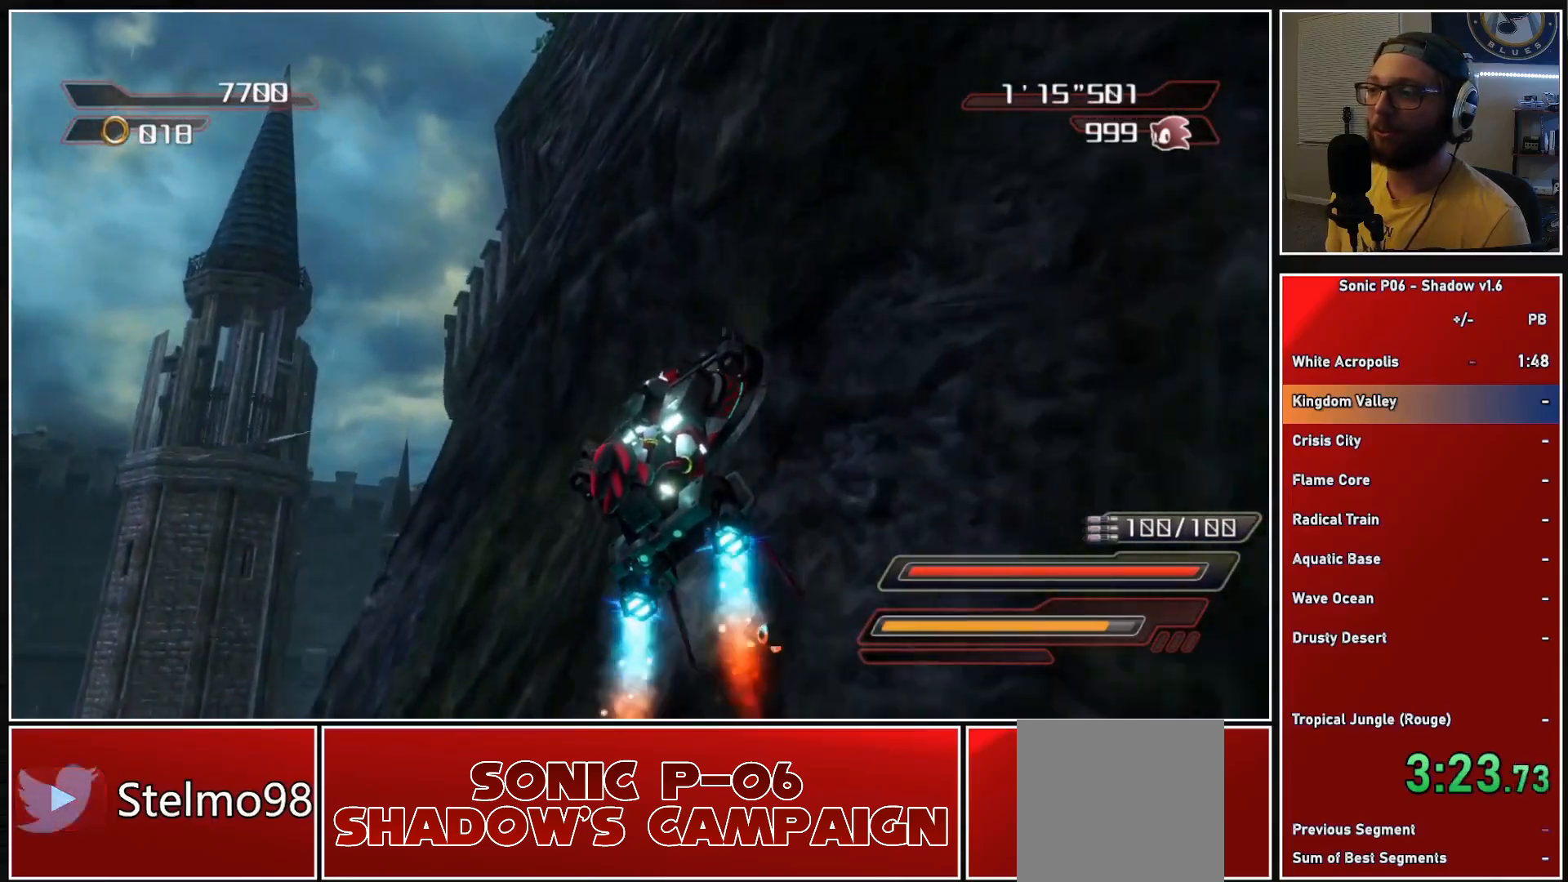
{"buttons": ["A"], "left_stick": "up", "right_stick": "center", "events": []}
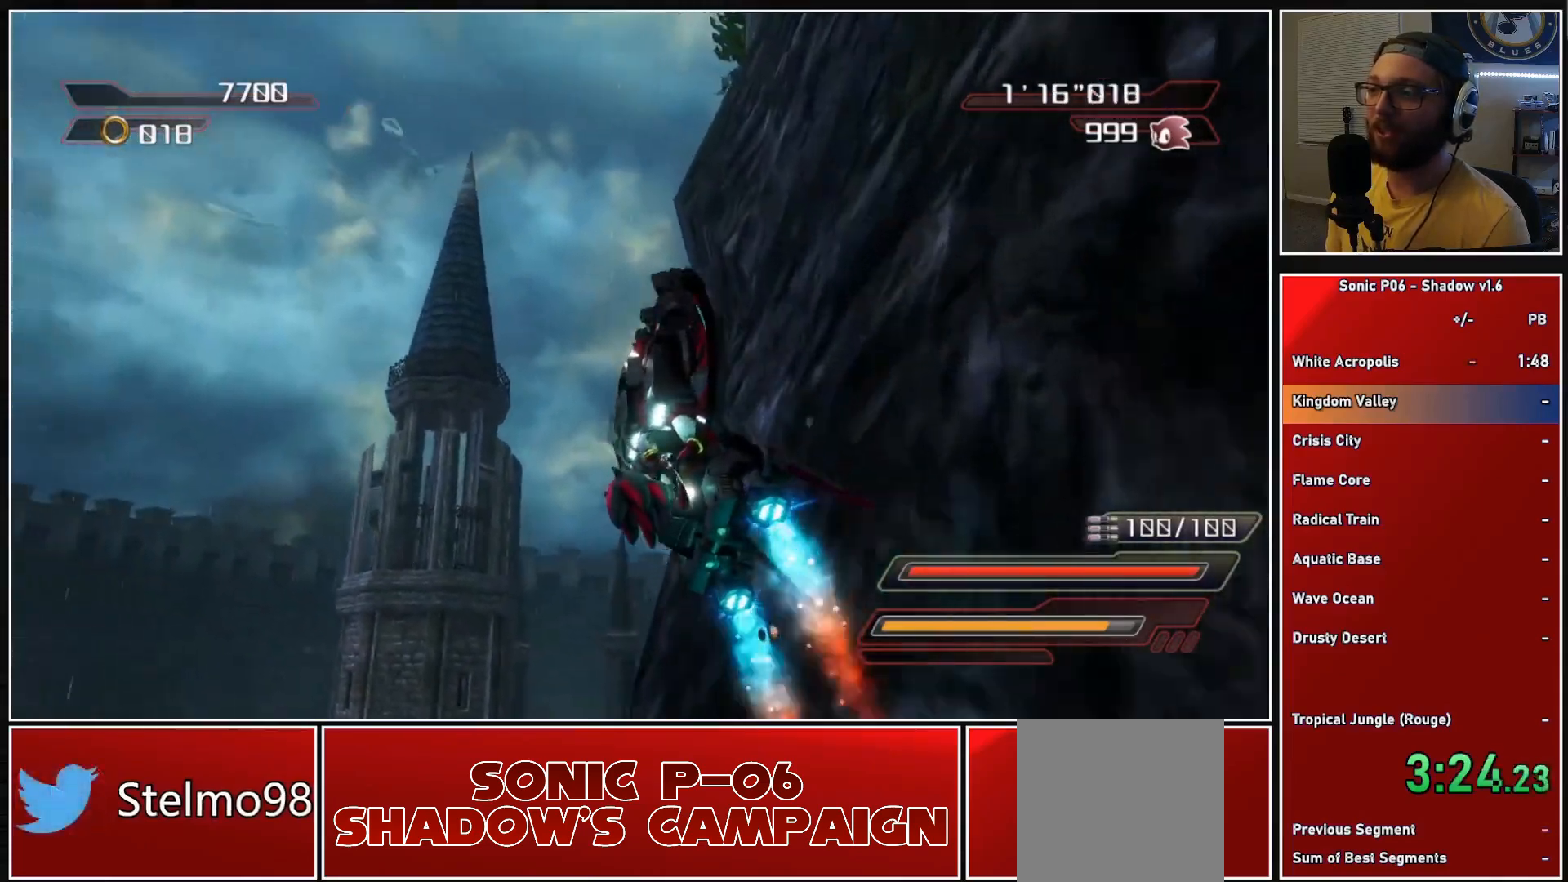
{"buttons": ["A"], "left_stick": "up", "right_stick": "center", "events": []}
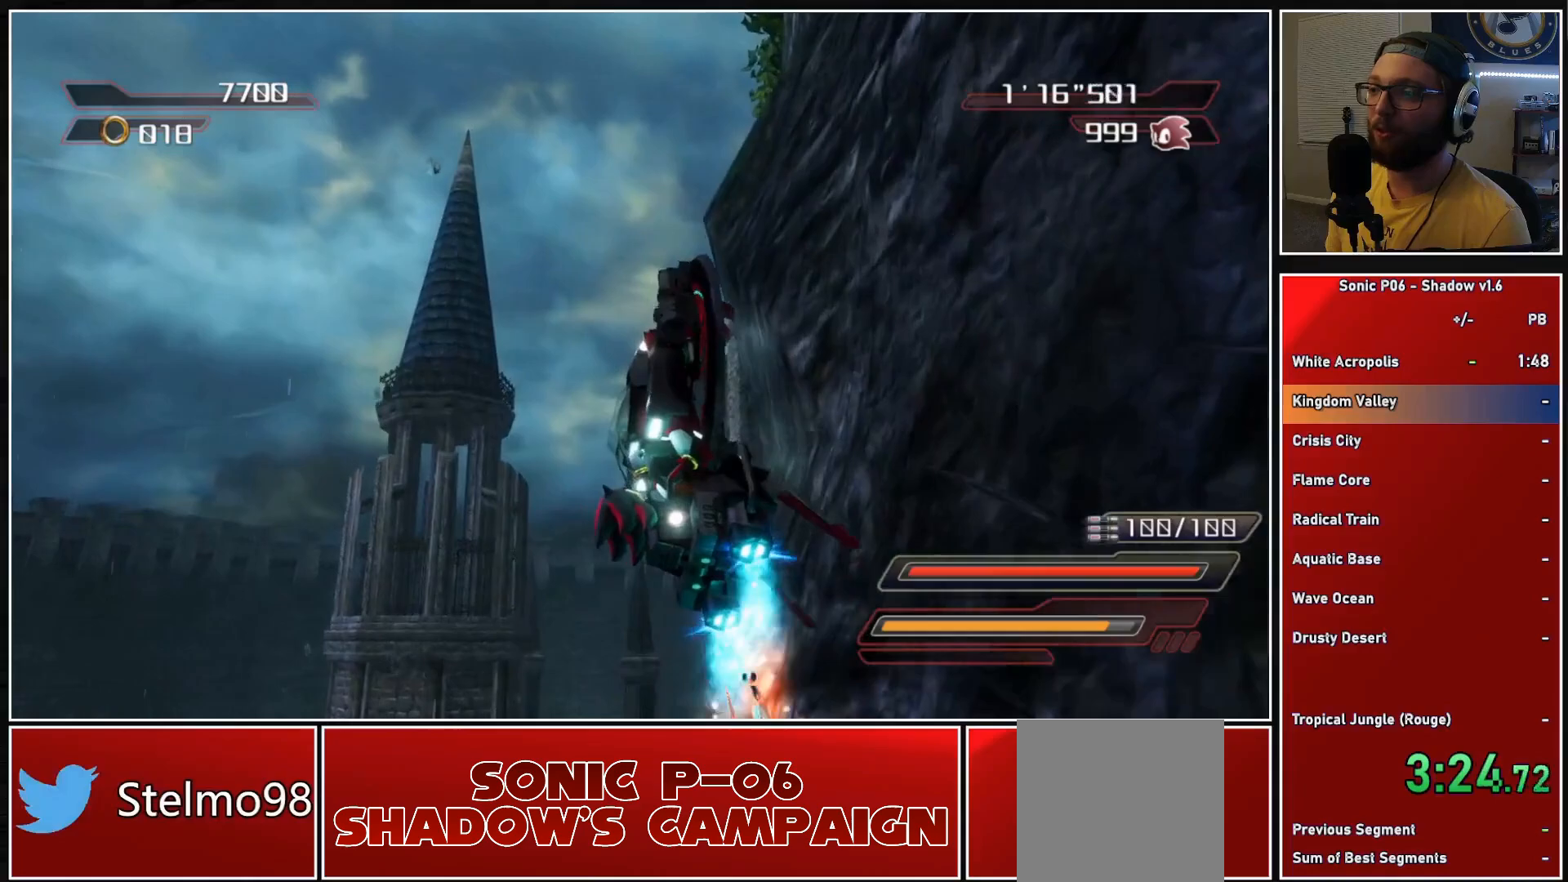
{"buttons": ["A"], "left_stick": "up", "right_stick": "center", "events": []}
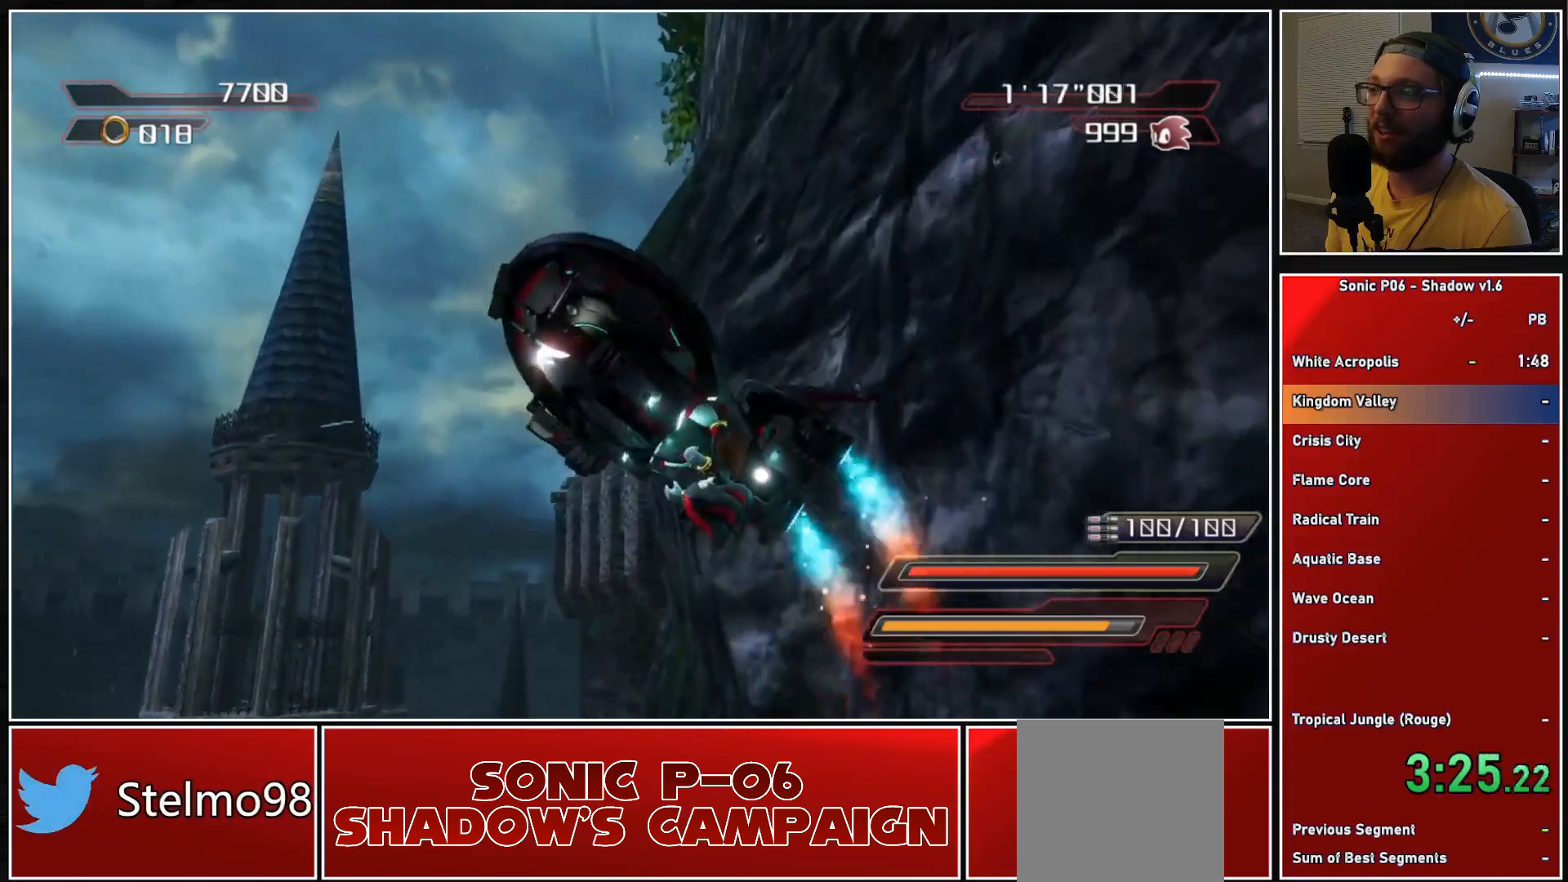
{"buttons": ["A"], "left_stick": "up-right", "right_stick": "center", "events": [[200, "left_stick", "up-right"]]}
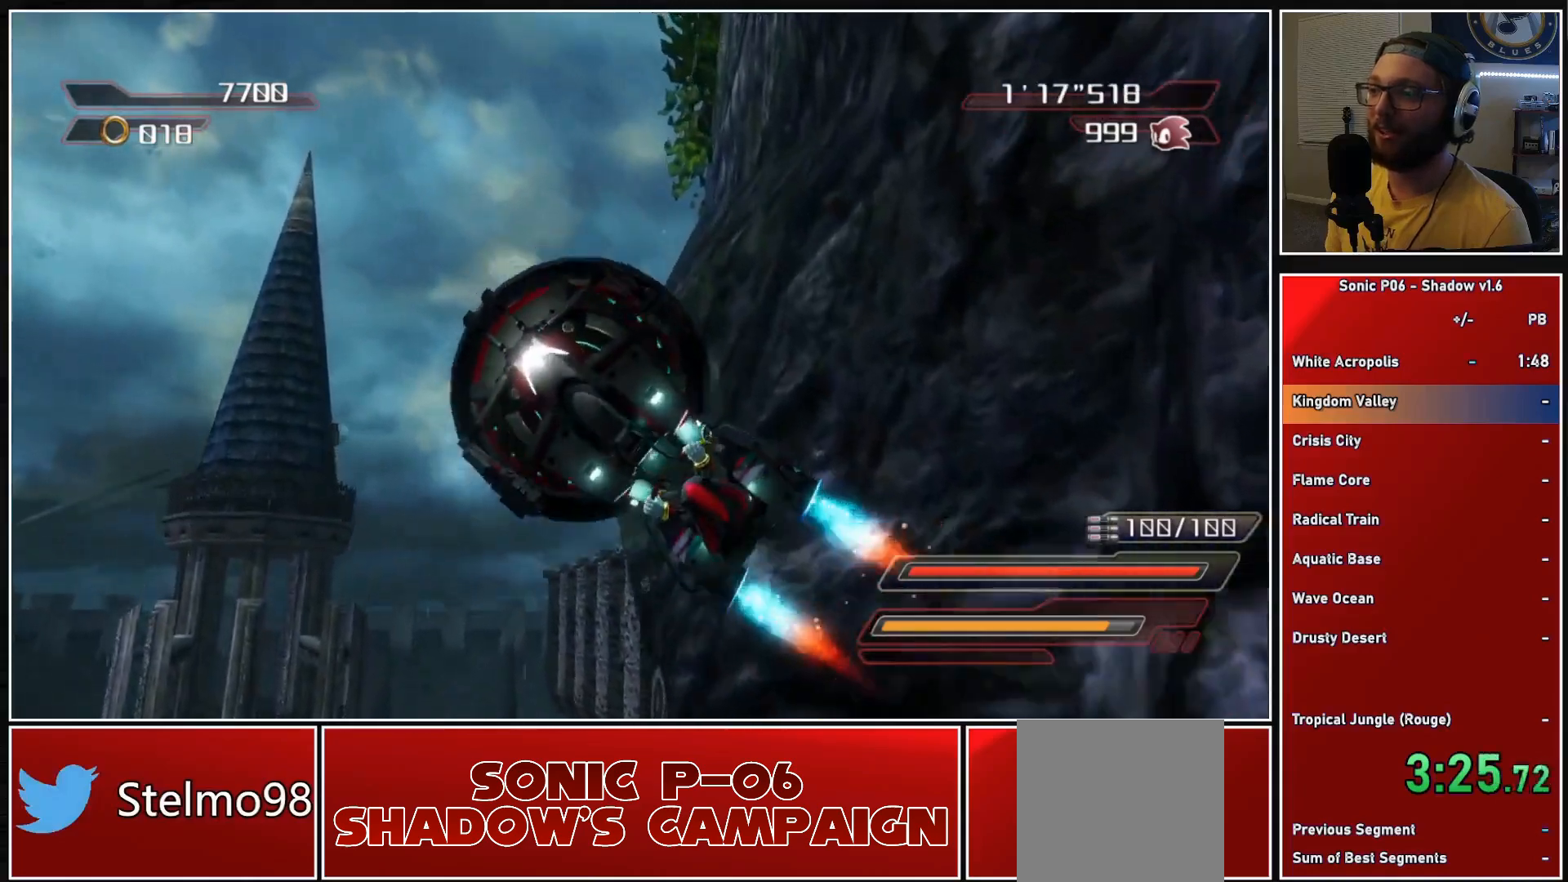
{"buttons": ["A"], "left_stick": "up-right", "right_stick": "center", "events": []}
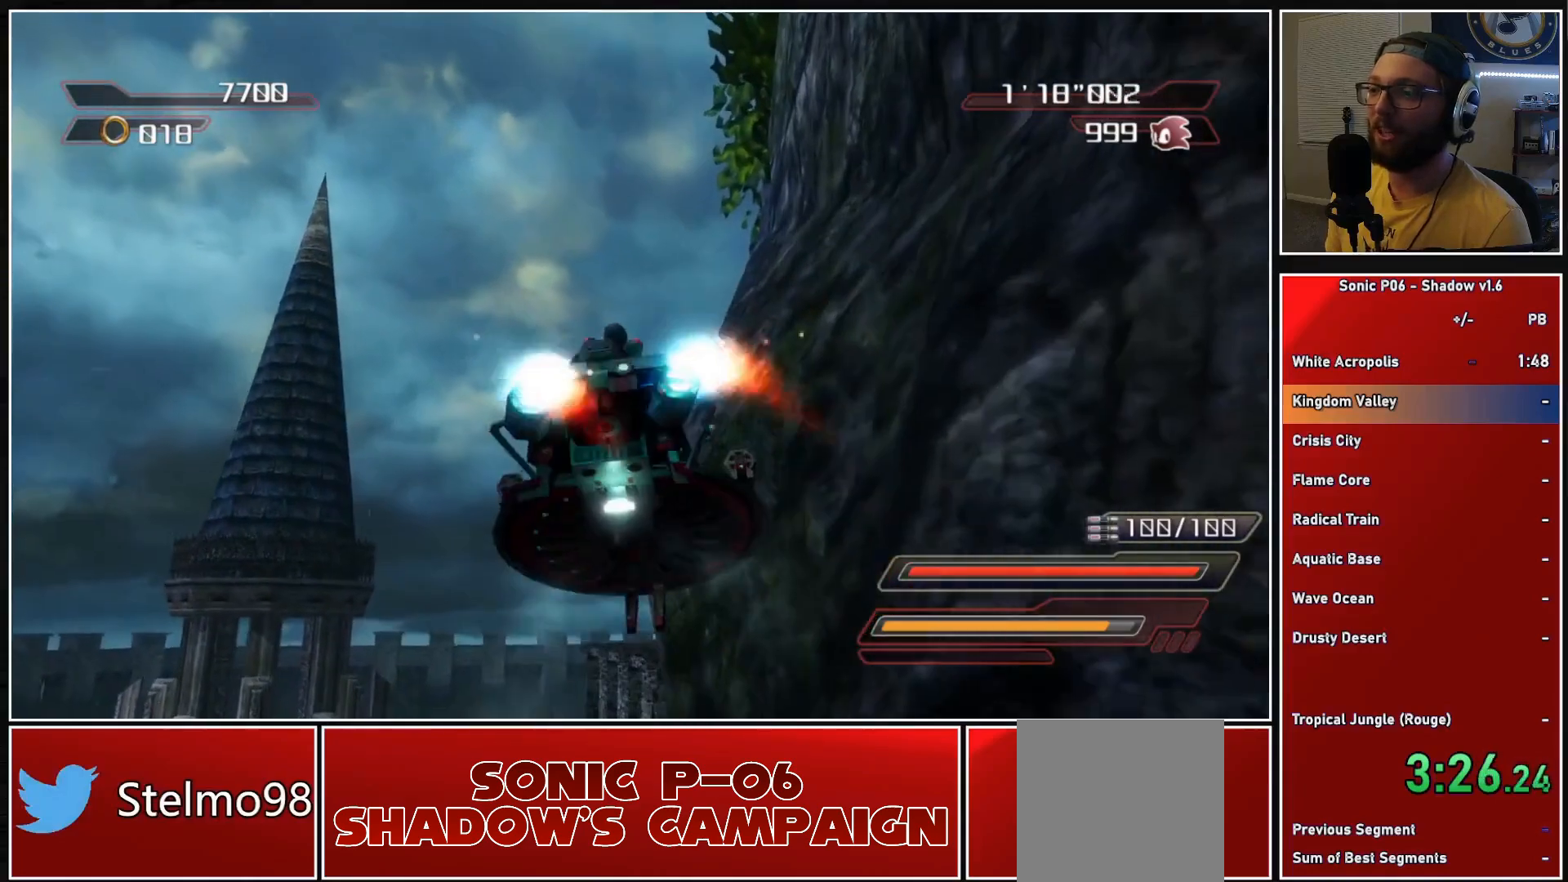
{"buttons": [], "left_stick": "up-left", "right_stick": "center", "events": [[17, "left_stick", "up"], [33, "A", "up"], [150, "left_stick", "up-left"]]}
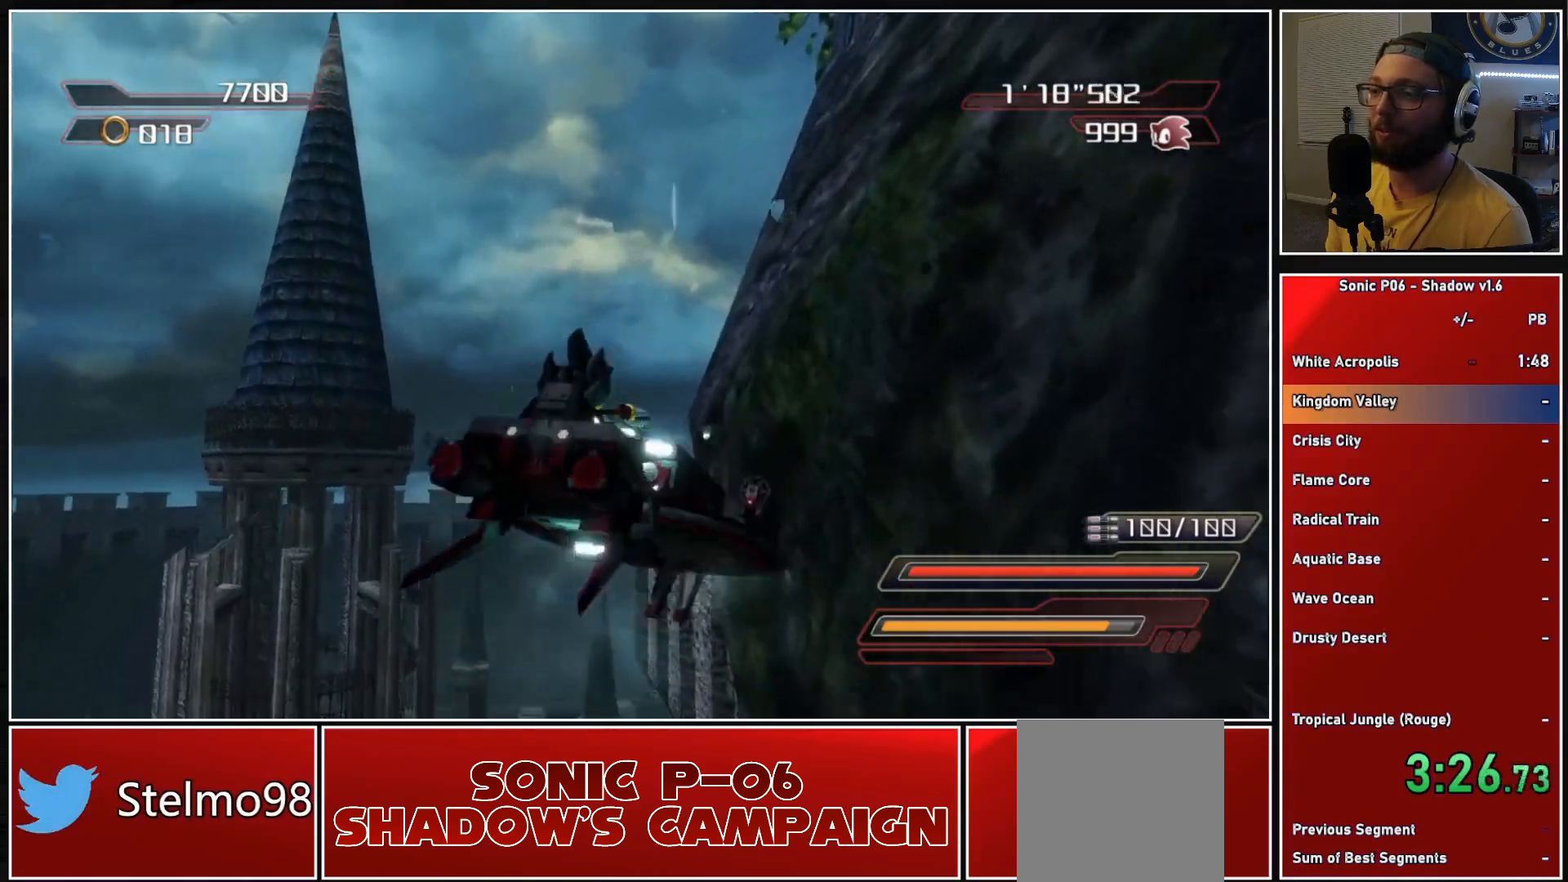
{"buttons": ["A"], "left_stick": "up-right", "right_stick": "center", "events": [[100, "A", "down"], [467, "left_stick", "up-right"]]}
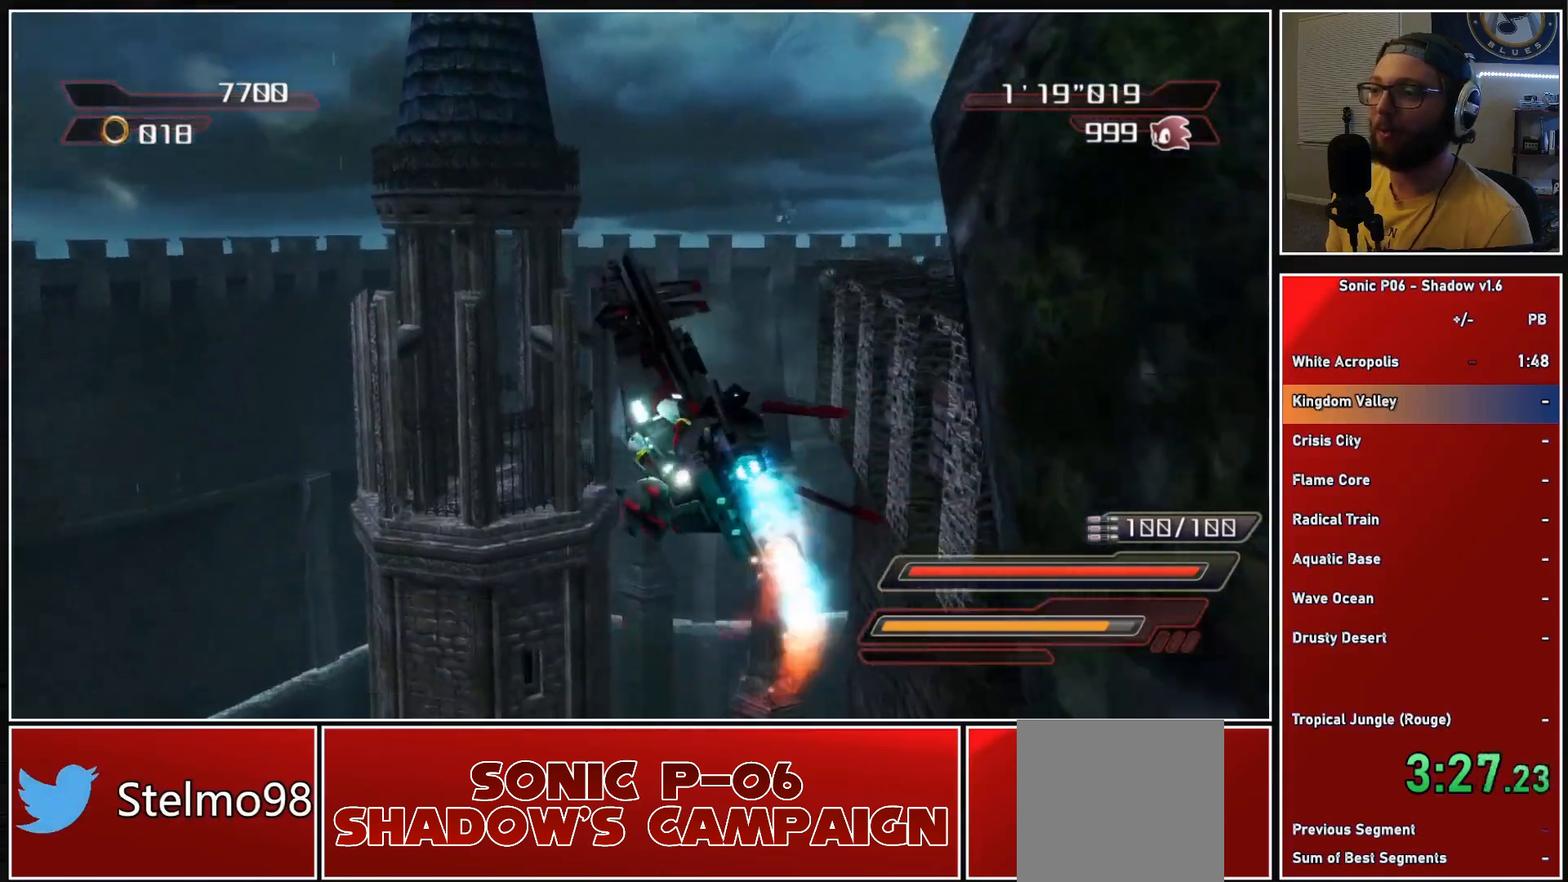
{"buttons": ["A"], "left_stick": "up-left", "right_stick": "center", "events": [[33, "A", "up"], [150, "left_stick", "up"], [183, "A", "down"], [267, "left_stick", "up-left"]]}
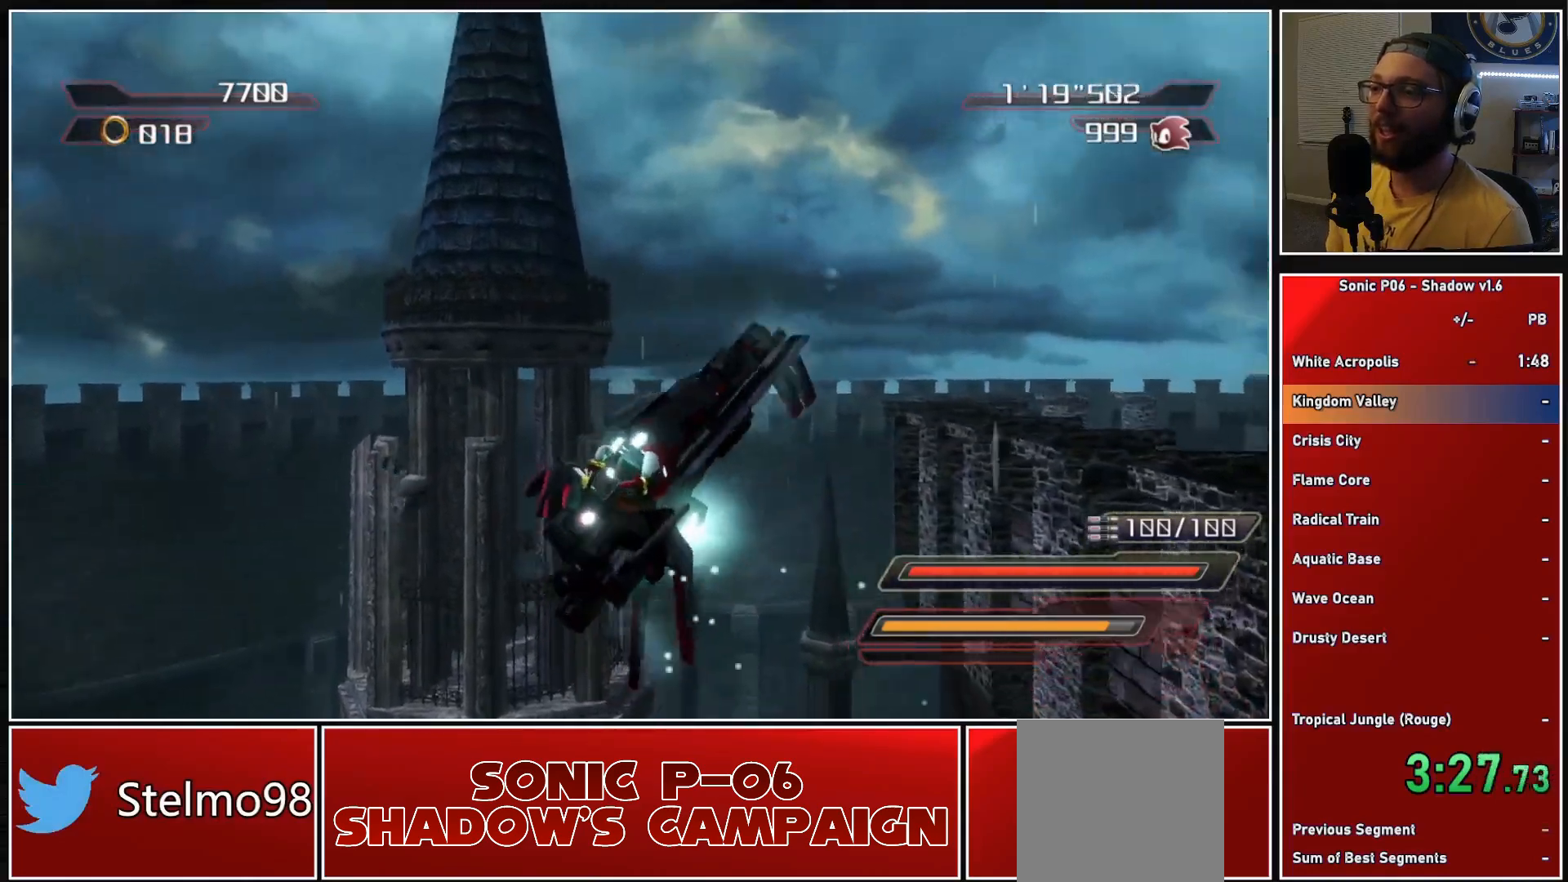
{"buttons": ["A"], "left_stick": "up-right", "right_stick": "center", "events": [[83, "A", "up"], [300, "A", "down"], [400, "left_stick", "up-right"]]}
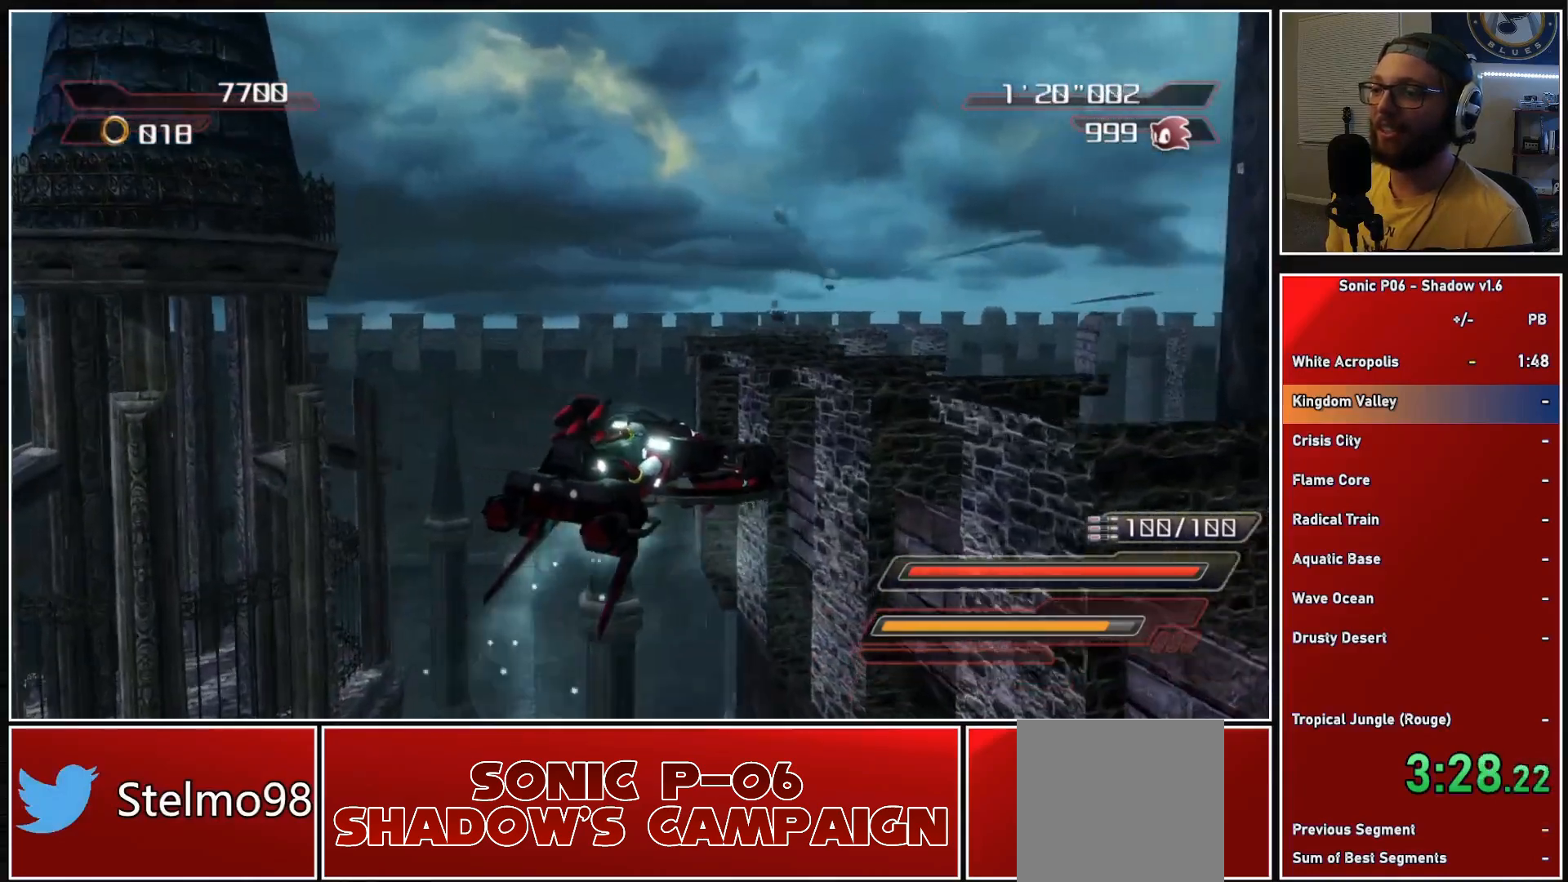
{"buttons": ["A"], "left_stick": "up-right", "right_stick": "center", "events": [[33, "left_stick", "up-left"], [500, "left_stick", "up-right"]]}
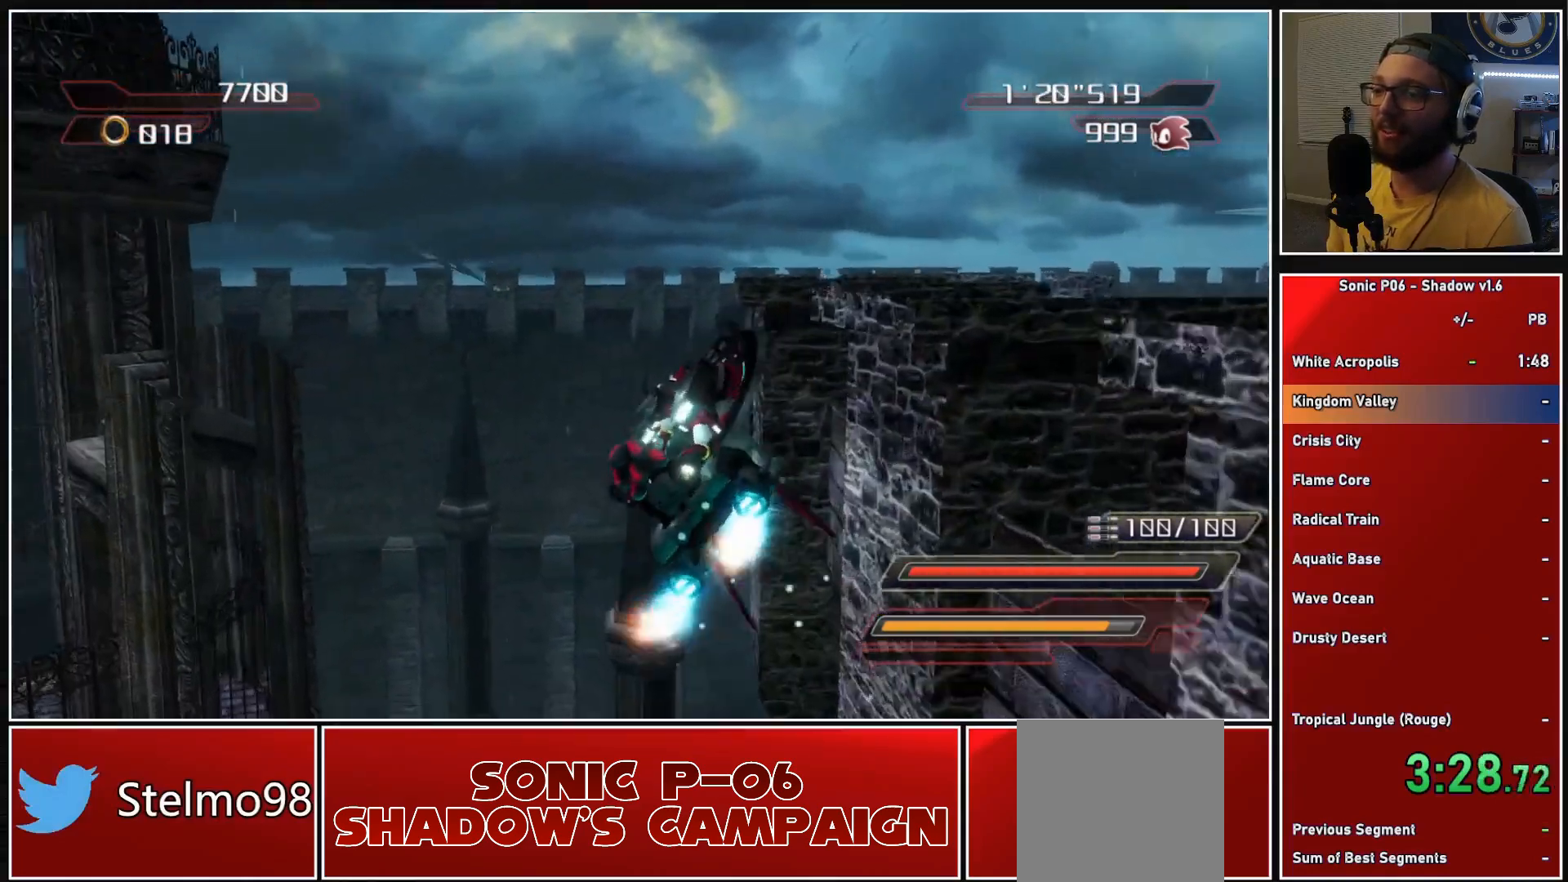
{"buttons": ["A"], "left_stick": "right", "right_stick": "center", "events": [[217, "A", "up"], [350, "A", "down"], [467, "left_stick", "right"]]}
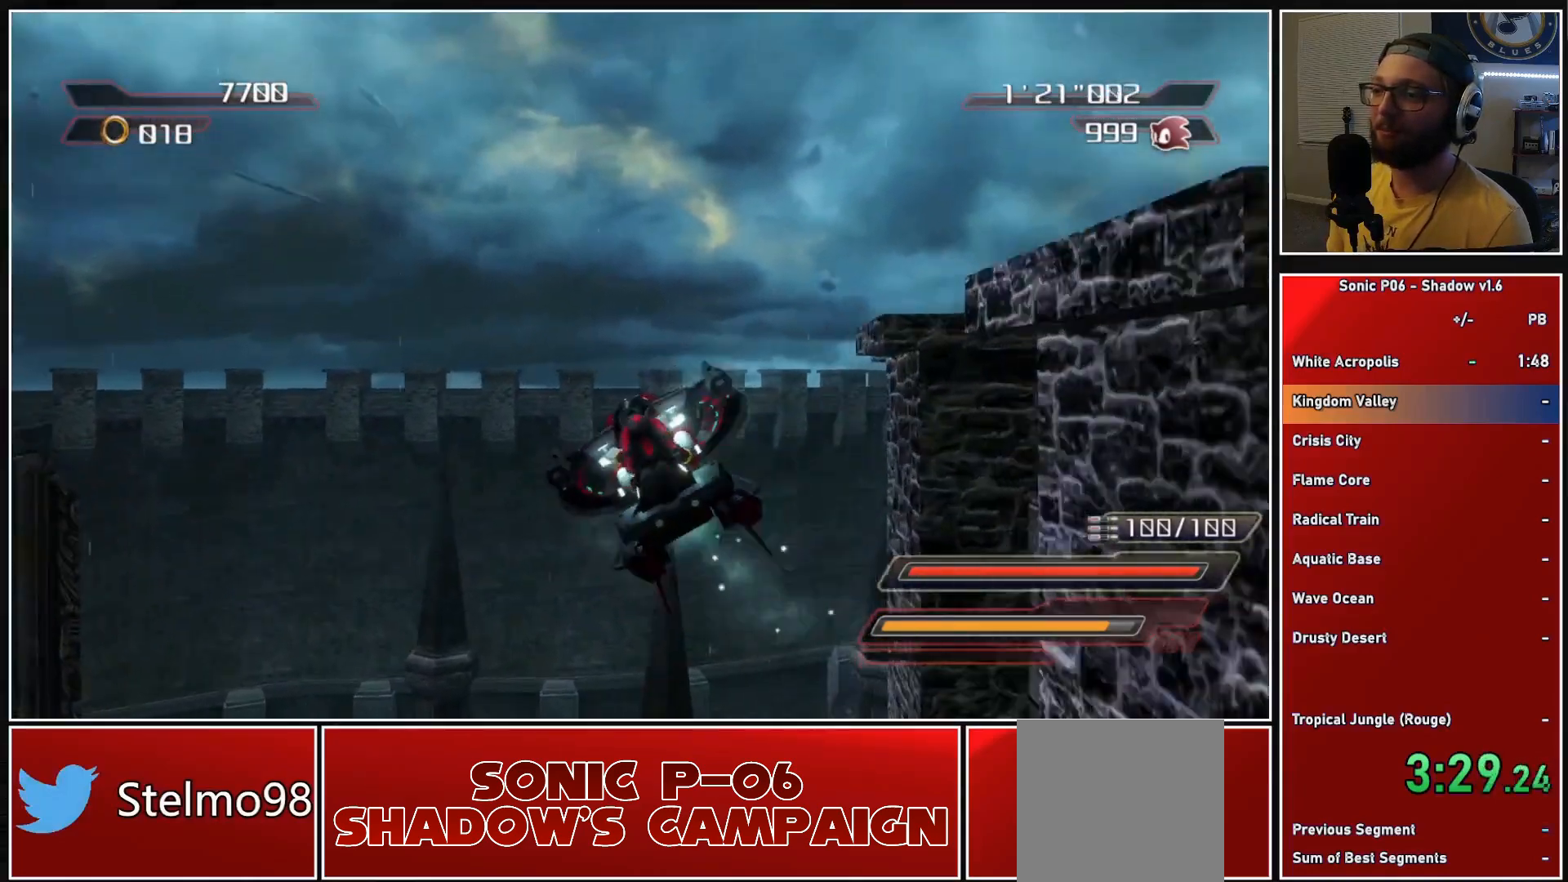
{"buttons": ["A"], "left_stick": "right", "right_stick": "center", "events": [[217, "A", "up"], [350, "A", "down"]]}
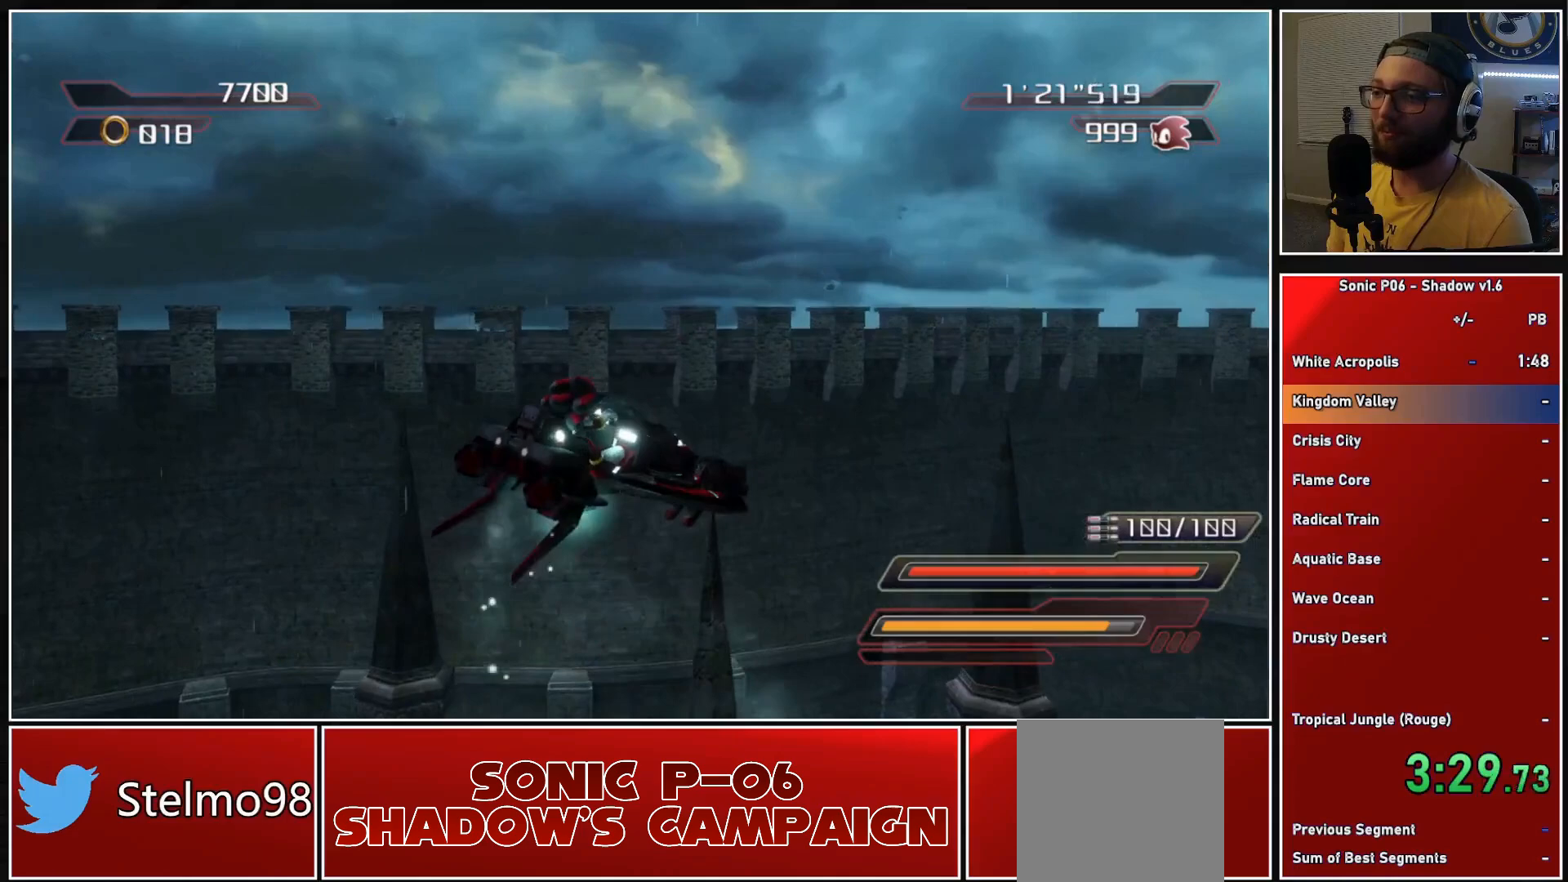
{"buttons": ["A"], "left_stick": "up-right", "right_stick": "center", "events": [[417, "left_stick", "up-right"]]}
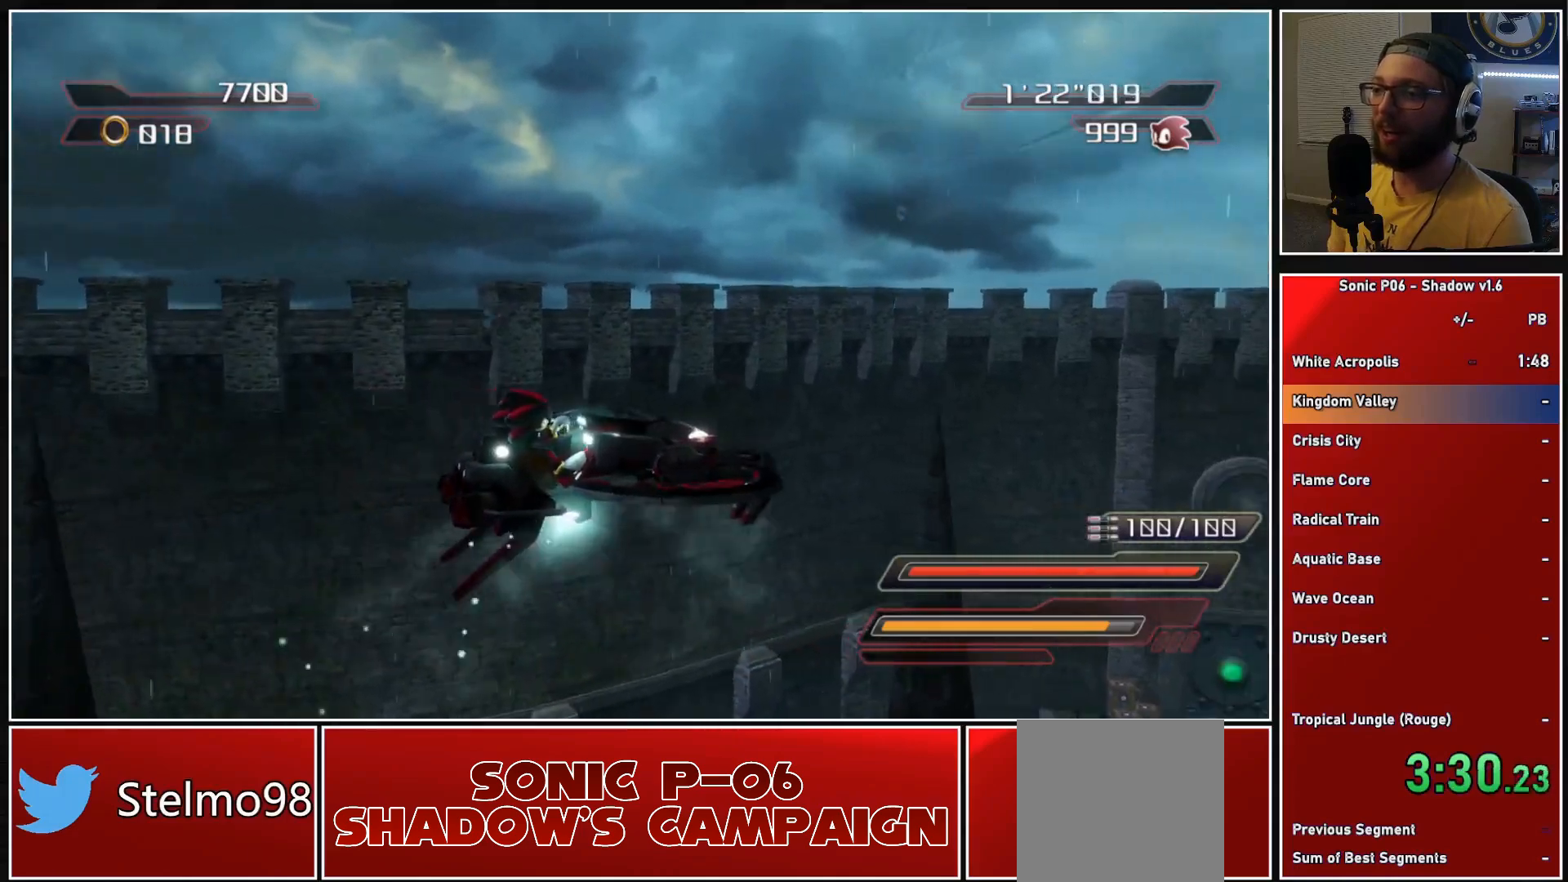
{"buttons": ["A"], "left_stick": "up-left", "right_stick": "center", "events": [[133, "left_stick", "up"], [333, "left_stick", "up-left"]]}